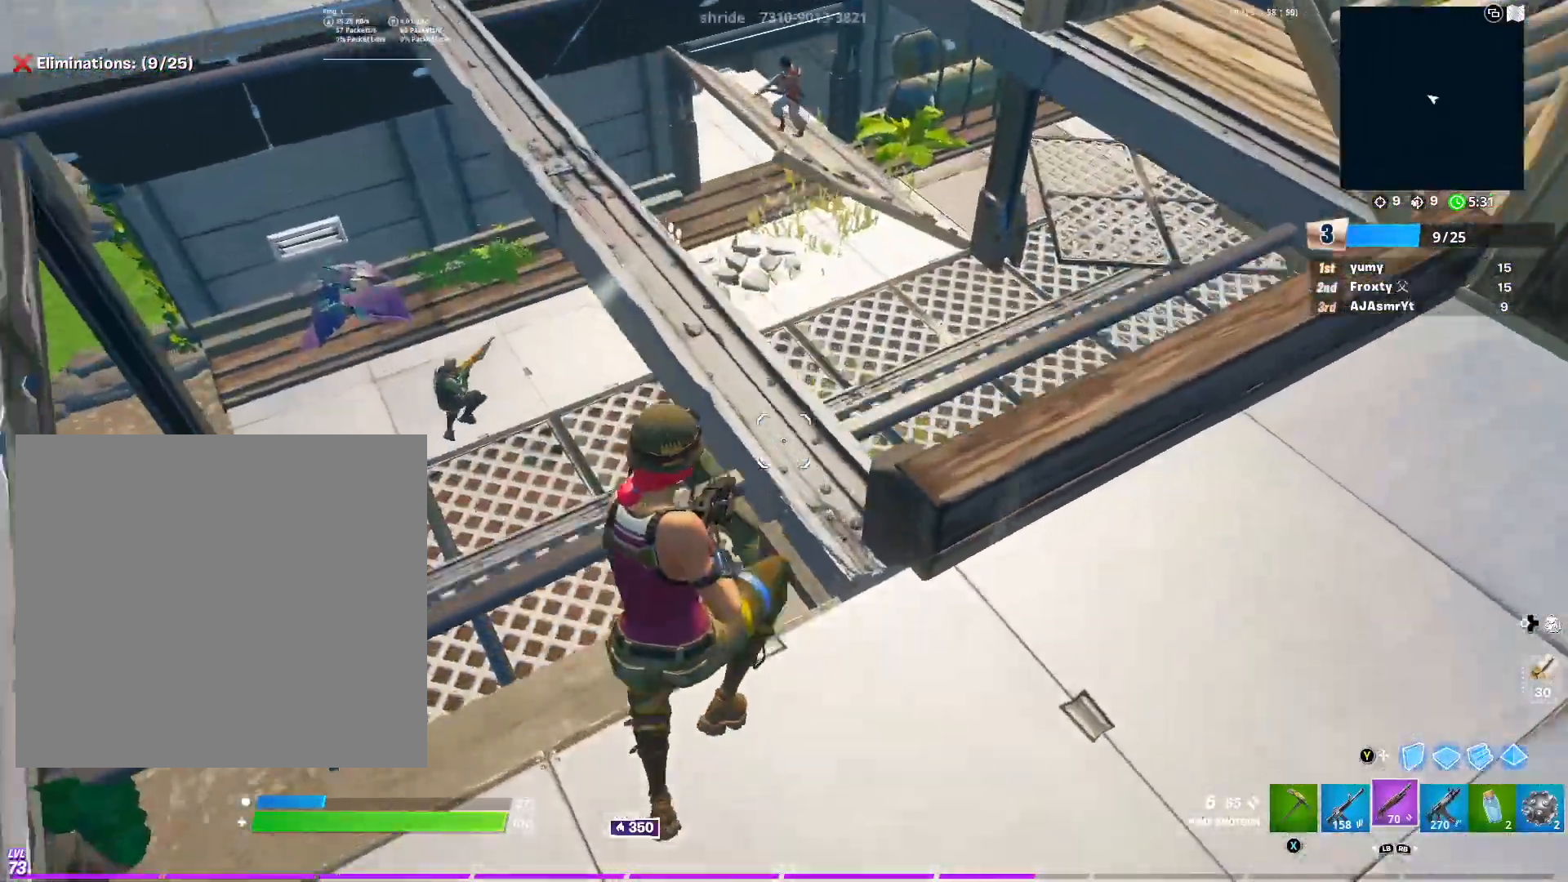
Gameplay with a controller (Xbox layout); each line is a JSON object with the inputs held at the frame after it. "events" lists button and stick changes between this image and that frame as [ms after this image, input, new state], when the widget could be followed in between.
{"buttons": [], "left_stick": "up-left", "right_stick": "center", "events": [[16, "right_stick", "center"], [233, "left_stick", "up"], [350, "left_stick", "up-left"]]}
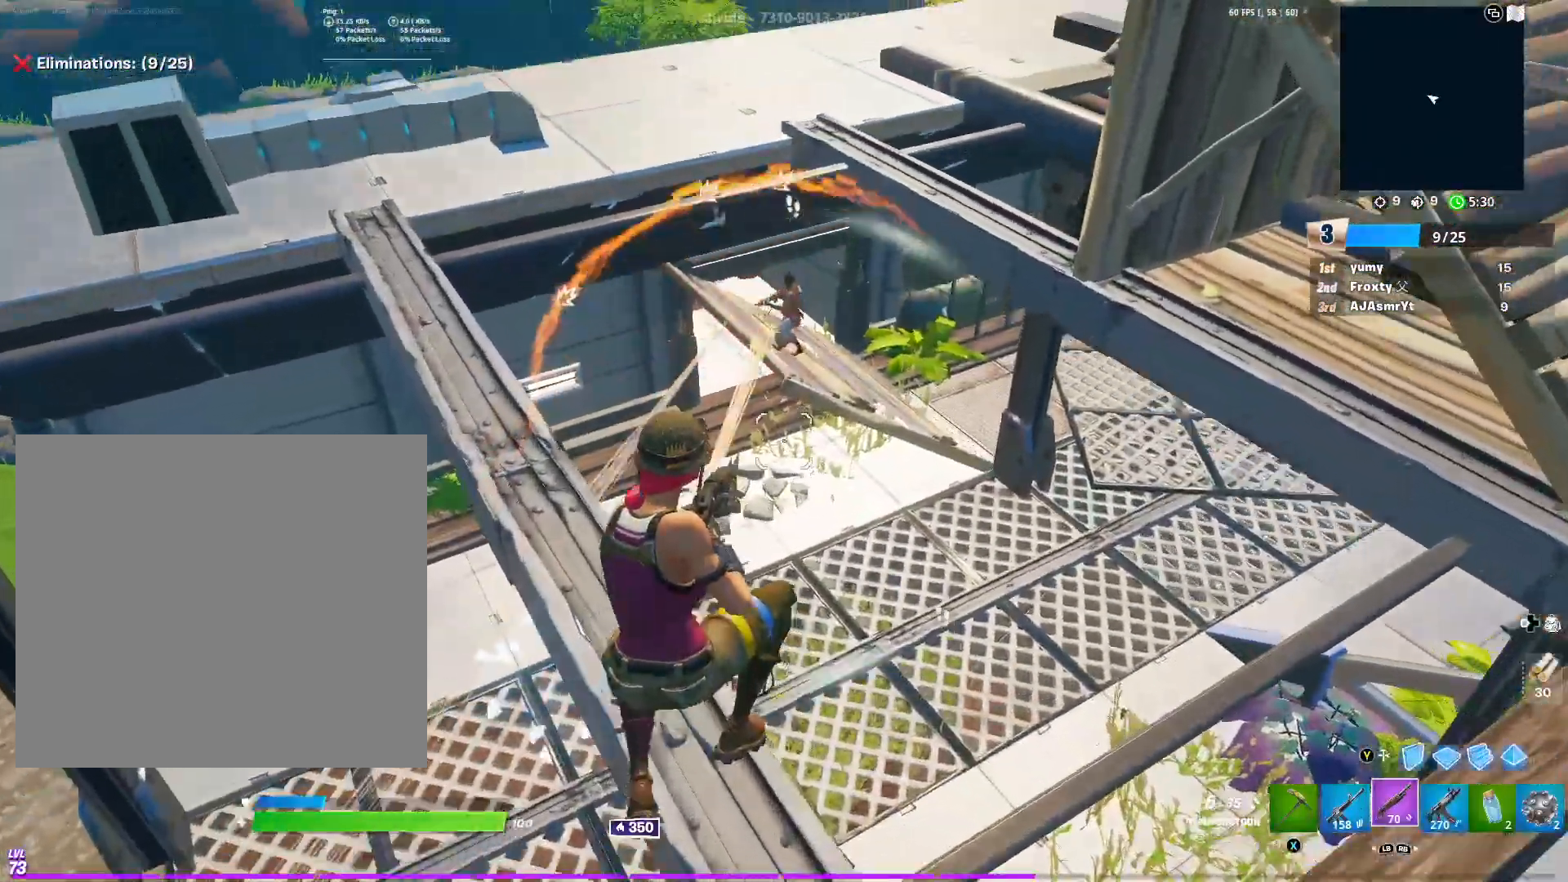
{"buttons": ["R1"], "left_stick": "right", "right_stick": "center", "events": [[167, "left_stick", "up"], [217, "L2", "down"], [284, "left_stick", "center"], [317, "R2", "down"], [384, "L2", "up"], [384, "R2", "up"], [401, "left_stick", "right"], [401, "right_stick", "down"], [434, "R1", "down"], [484, "right_stick", "center"]]}
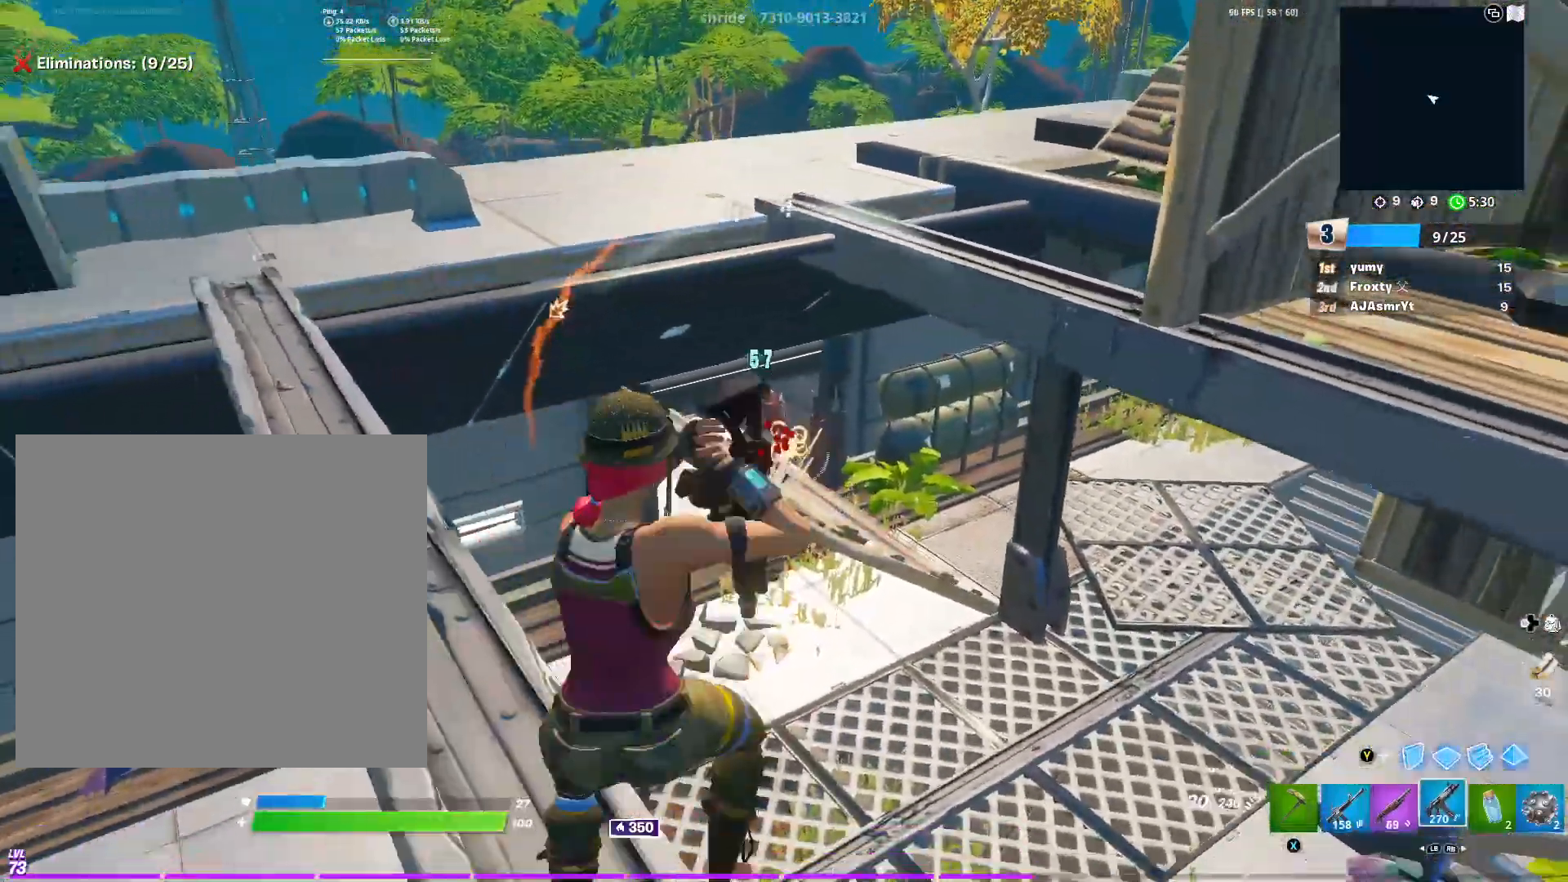
{"buttons": ["L2", "R2"], "left_stick": "center", "right_stick": "center", "events": [[50, "R1", "up"], [50, "left_stick", "center"], [116, "L2", "down"], [116, "left_stick", "down-left"], [283, "R2", "down"], [283, "left_stick", "center"]]}
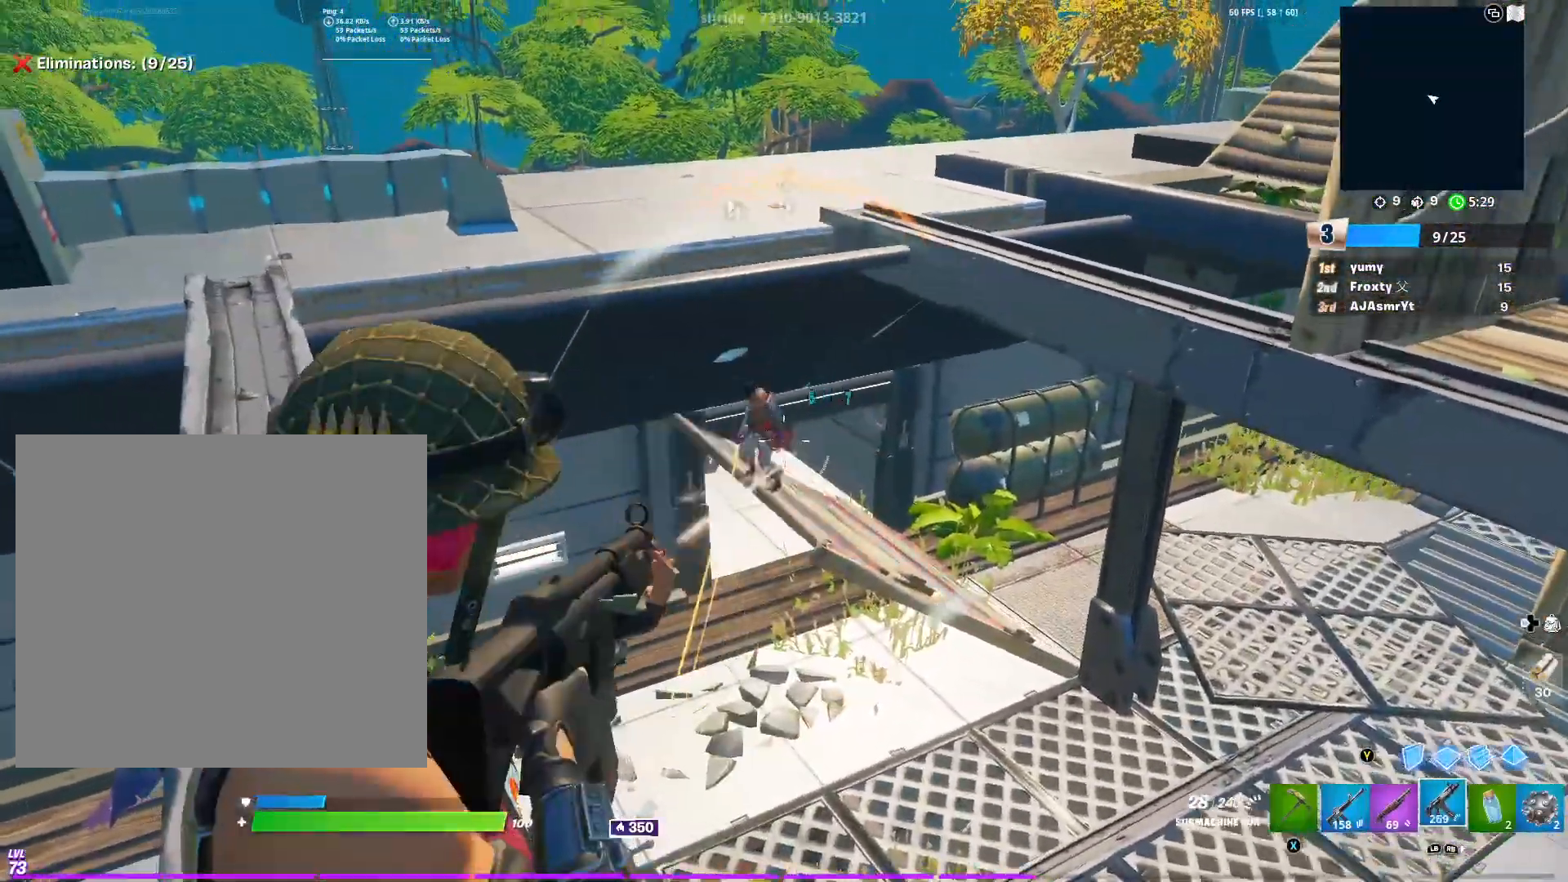
{"buttons": ["L2", "R2"], "left_stick": "center", "right_stick": "center", "events": [[67, "right_stick", "left"], [184, "right_stick", "center"]]}
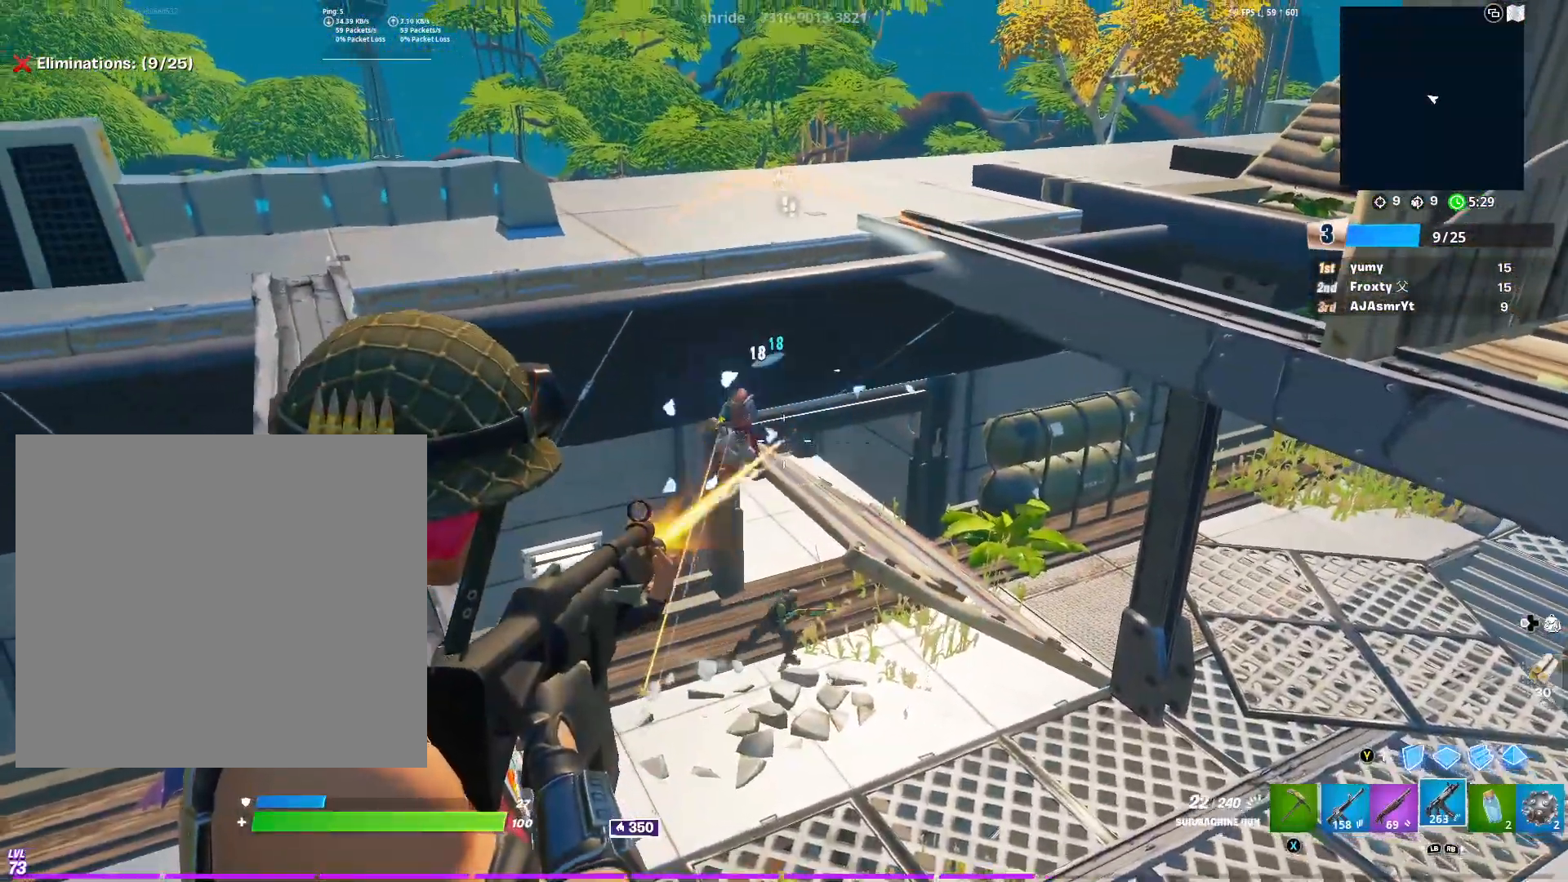
{"buttons": ["L2", "R2"], "left_stick": "center", "right_stick": "down", "events": [[16, "right_stick", "left"], [150, "right_stick", "down-left"], [350, "right_stick", "down"]]}
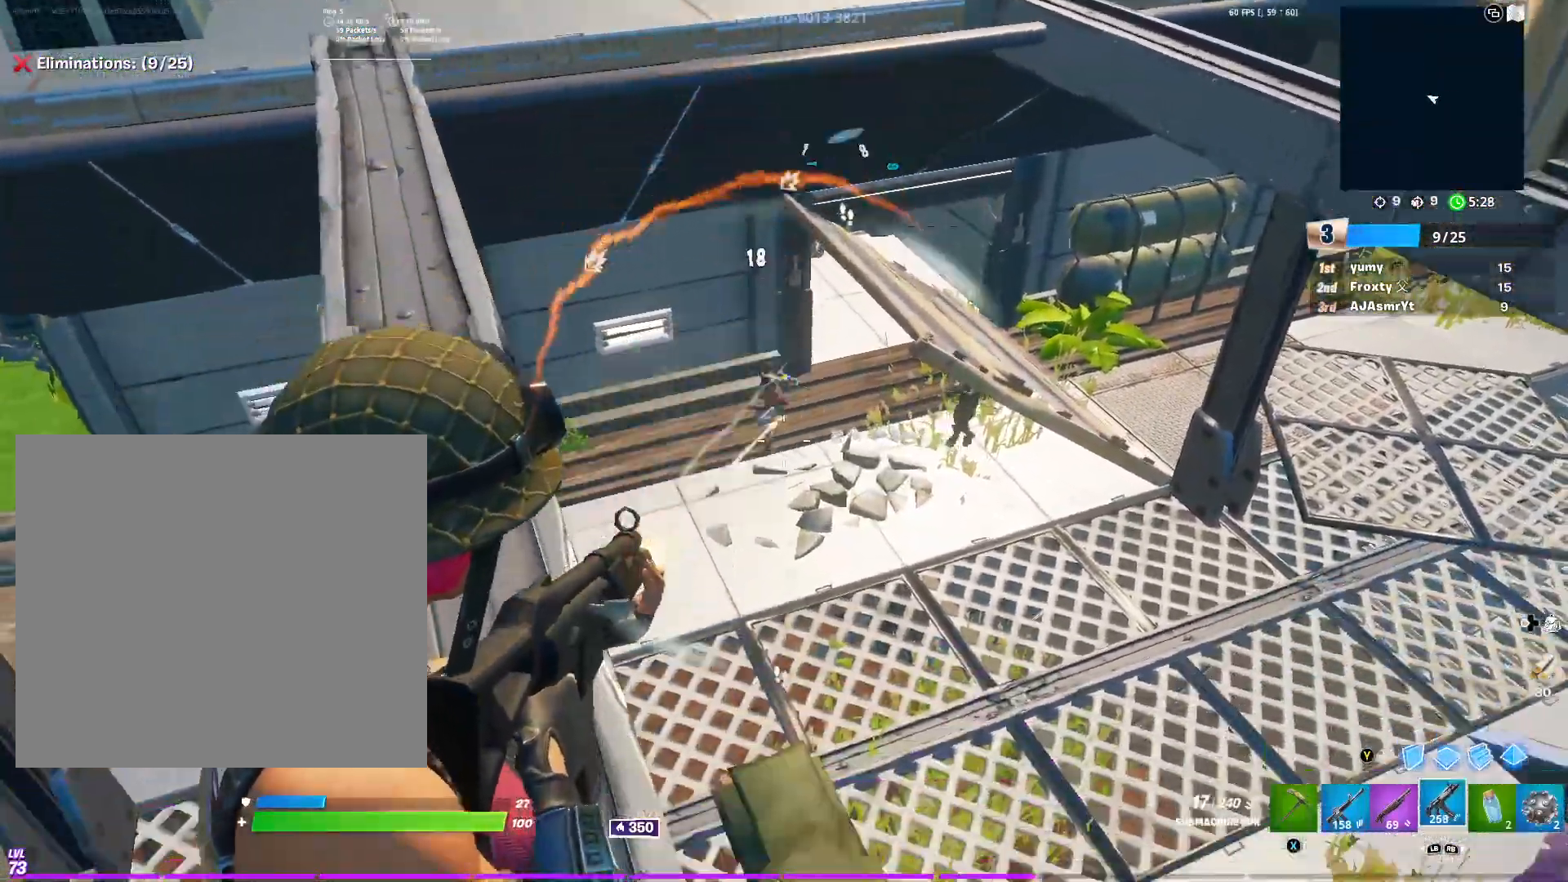
{"buttons": ["L2", "R2"], "left_stick": "center", "right_stick": "center", "events": [[17, "right_stick", "center"], [84, "right_stick", "up-left"], [234, "right_stick", "center"]]}
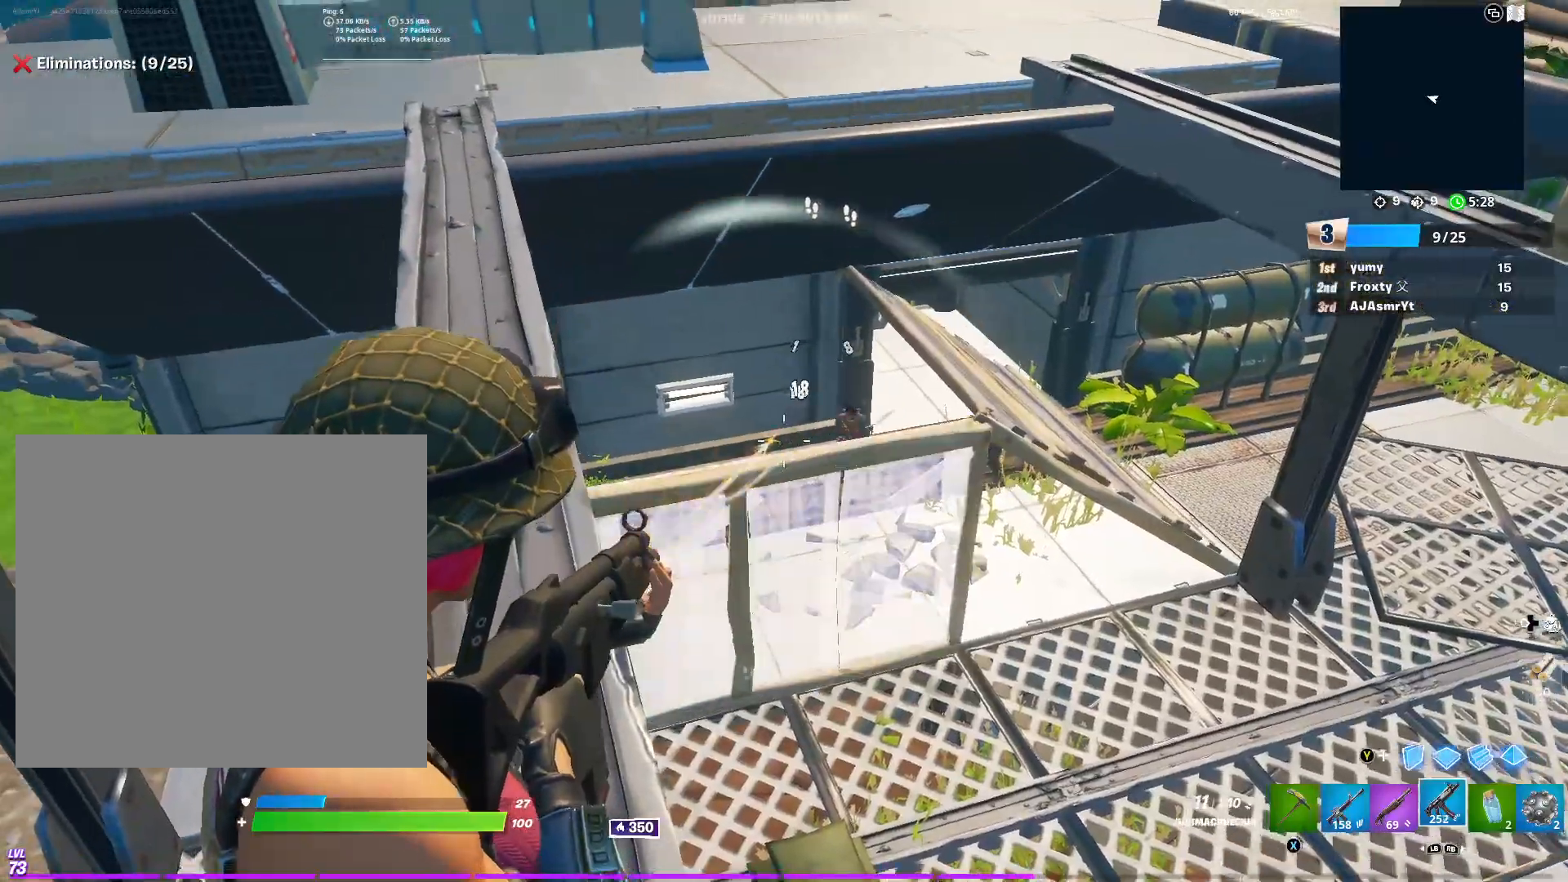
{"buttons": ["R2"], "left_stick": "up-left", "right_stick": "center", "events": [[16, "left_stick", "up-right"], [16, "right_stick", "right"], [200, "left_stick", "up-left"], [200, "right_stick", "center"], [500, "L2", "up"]]}
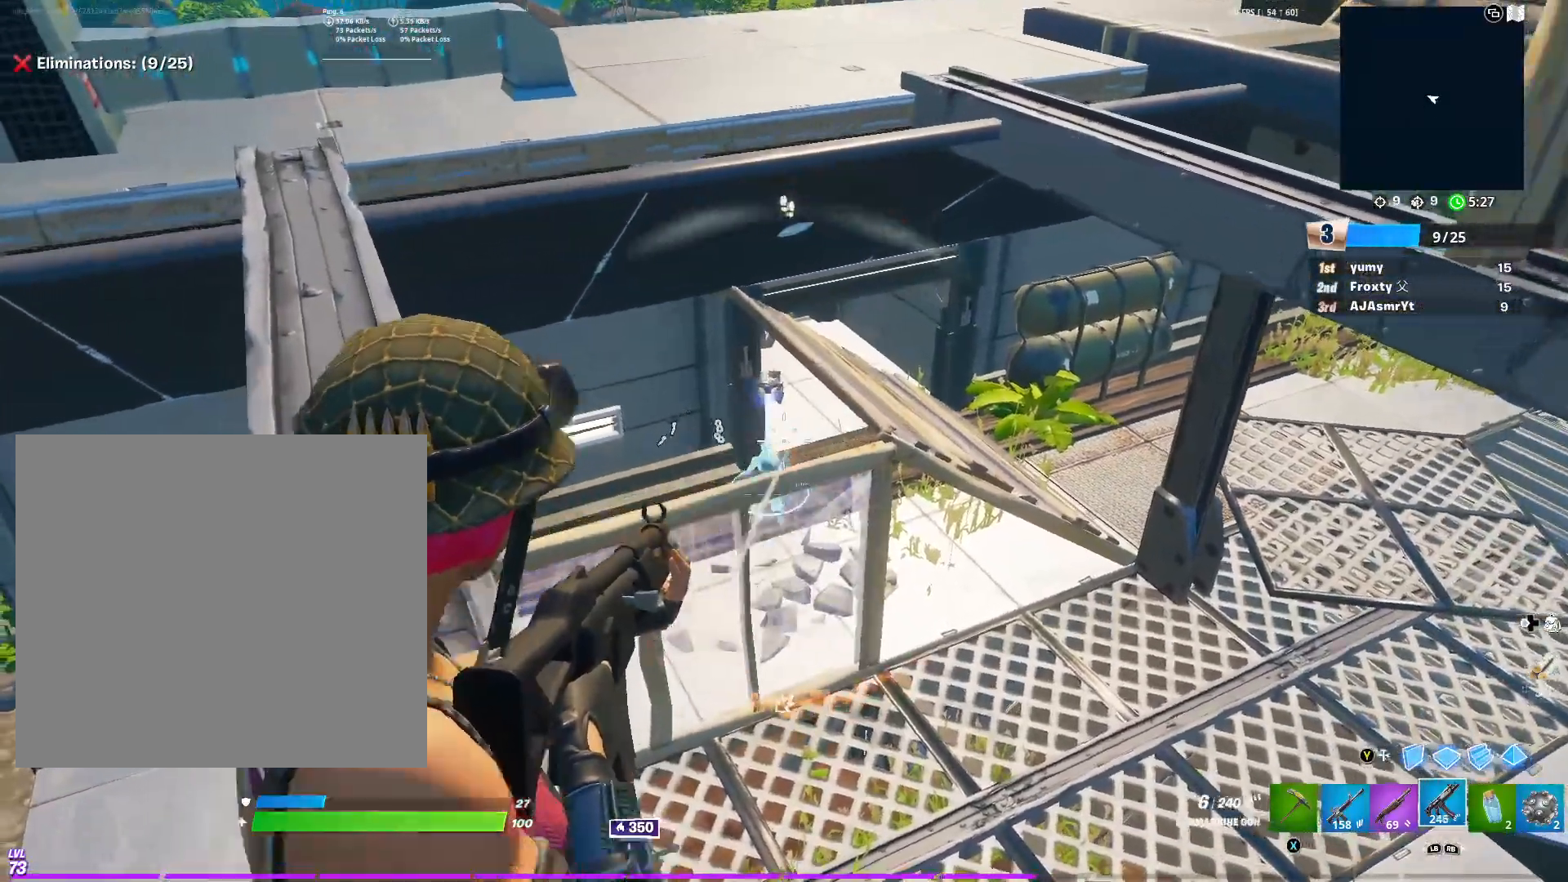
{"buttons": [], "left_stick": "up", "right_stick": "center", "events": [[34, "R2", "up"], [100, "L1", "down"], [217, "L1", "up"], [484, "left_stick", "up"]]}
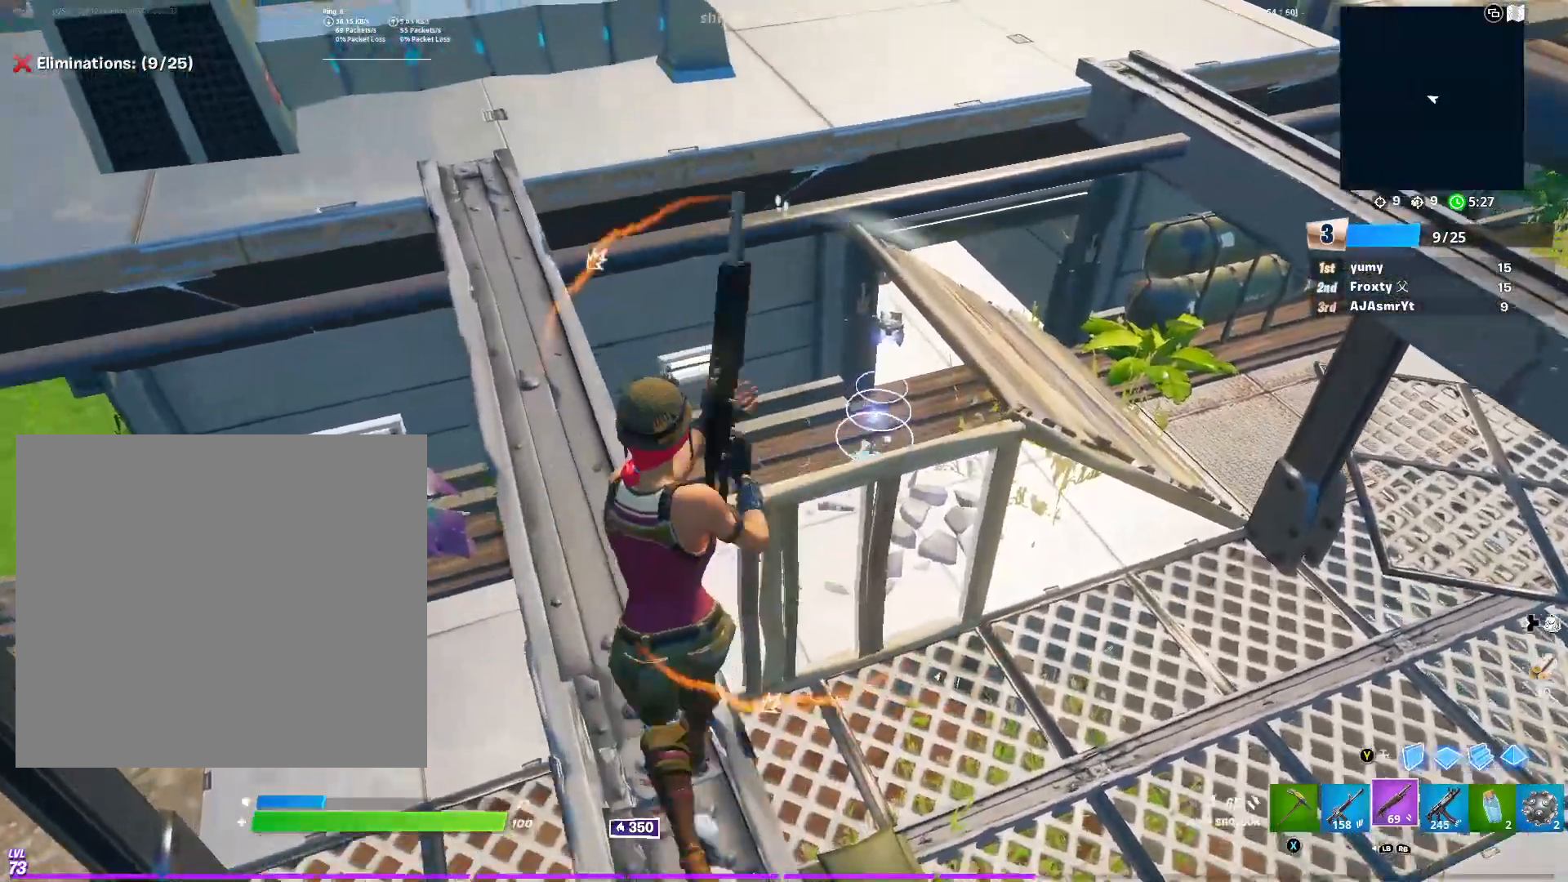
{"buttons": ["R1"], "left_stick": "up-right", "right_stick": "center", "events": [[116, "R2", "down"], [133, "left_stick", "up-right"], [133, "right_stick", "down-left"], [233, "R2", "up"], [283, "right_stick", "center"], [317, "Y", "down"], [400, "R1", "down"], [467, "Y", "up"]]}
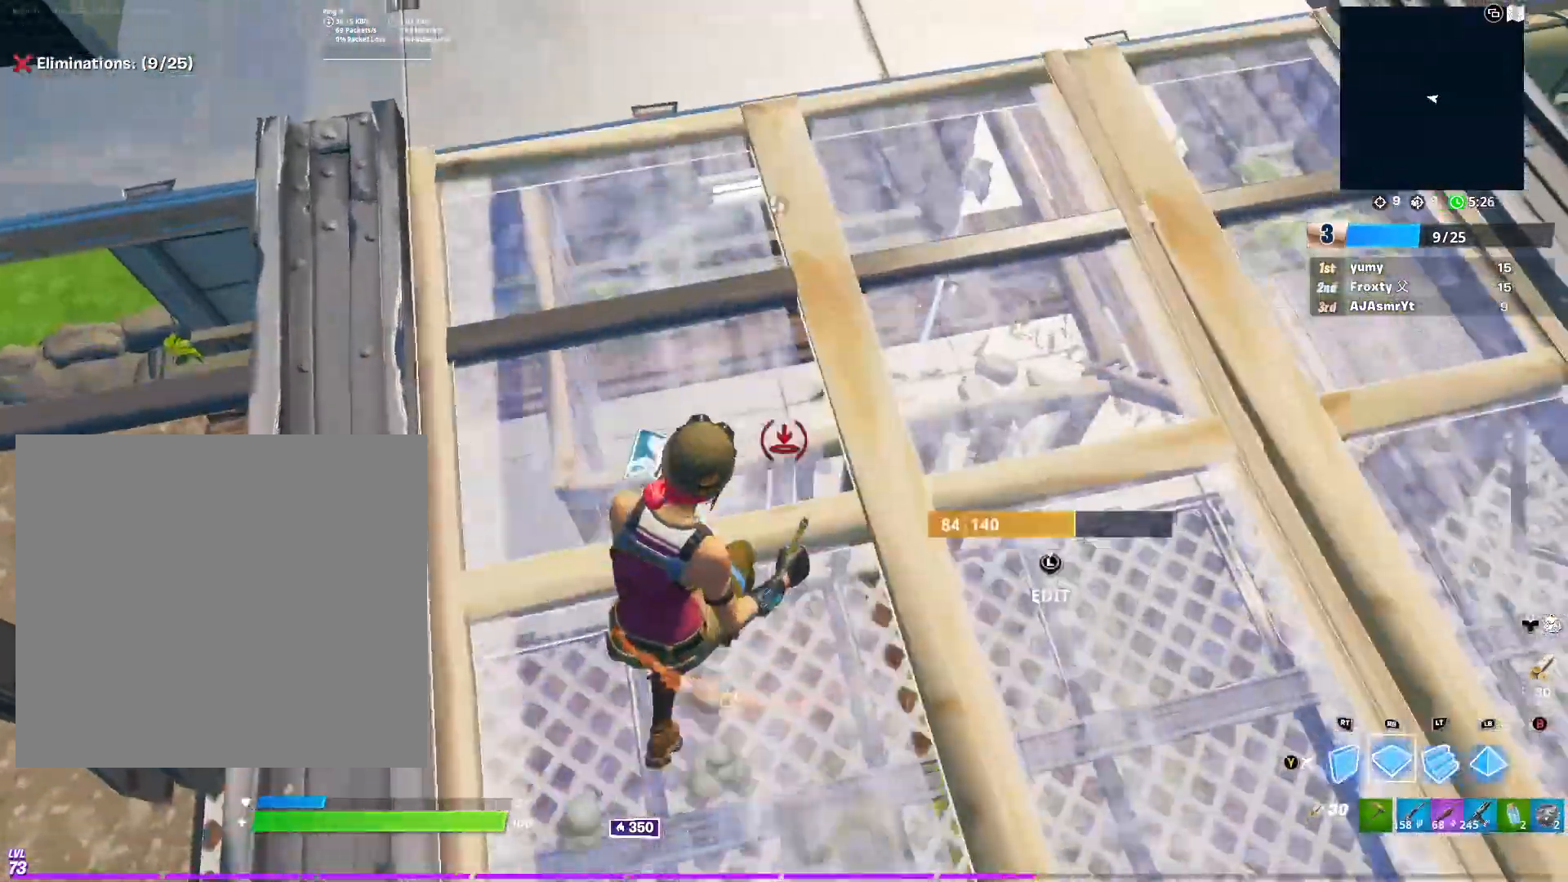
{"buttons": ["R2", "L3"], "left_stick": "down-left", "right_stick": "down", "events": [[84, "right_stick", "up"], [167, "right_stick", "center"], [267, "left_stick", "up-left"], [284, "R1", "up"], [284, "Y", "down"], [317, "right_stick", "down"], [334, "left_stick", "down-left"], [367, "Y", "up"], [451, "L3", "down"], [501, "R2", "down"]]}
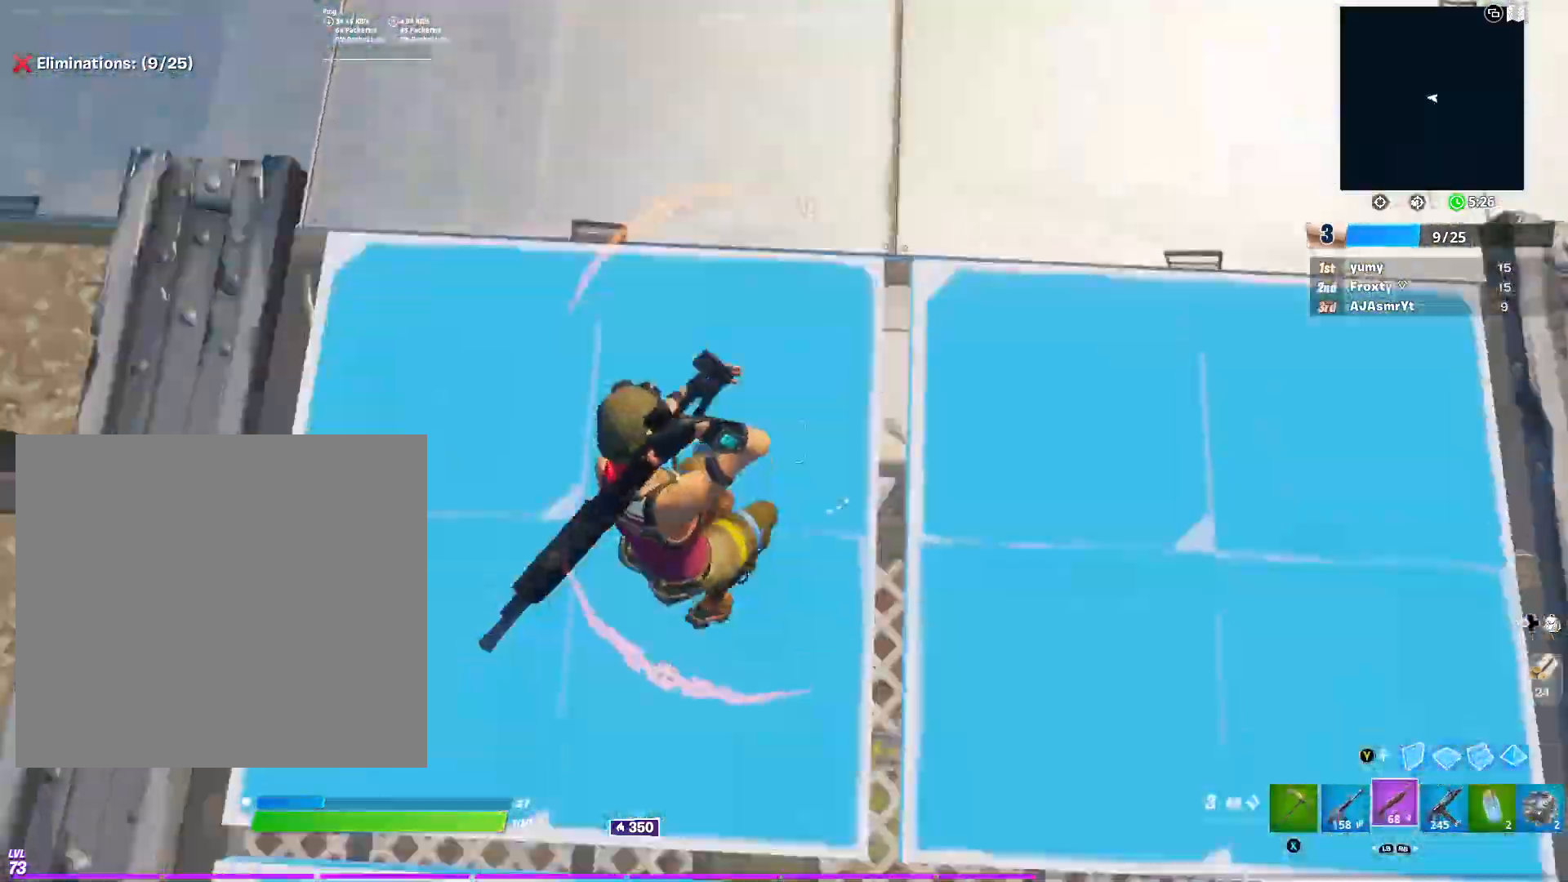
{"buttons": ["L1"], "left_stick": "up", "right_stick": "up", "events": [[66, "L3", "up"], [83, "R2", "up"], [83, "right_stick", "center"], [100, "left_stick", "center"], [166, "left_stick", "up"], [300, "Y", "down"], [400, "Y", "up"], [433, "L1", "down"], [467, "right_stick", "up"]]}
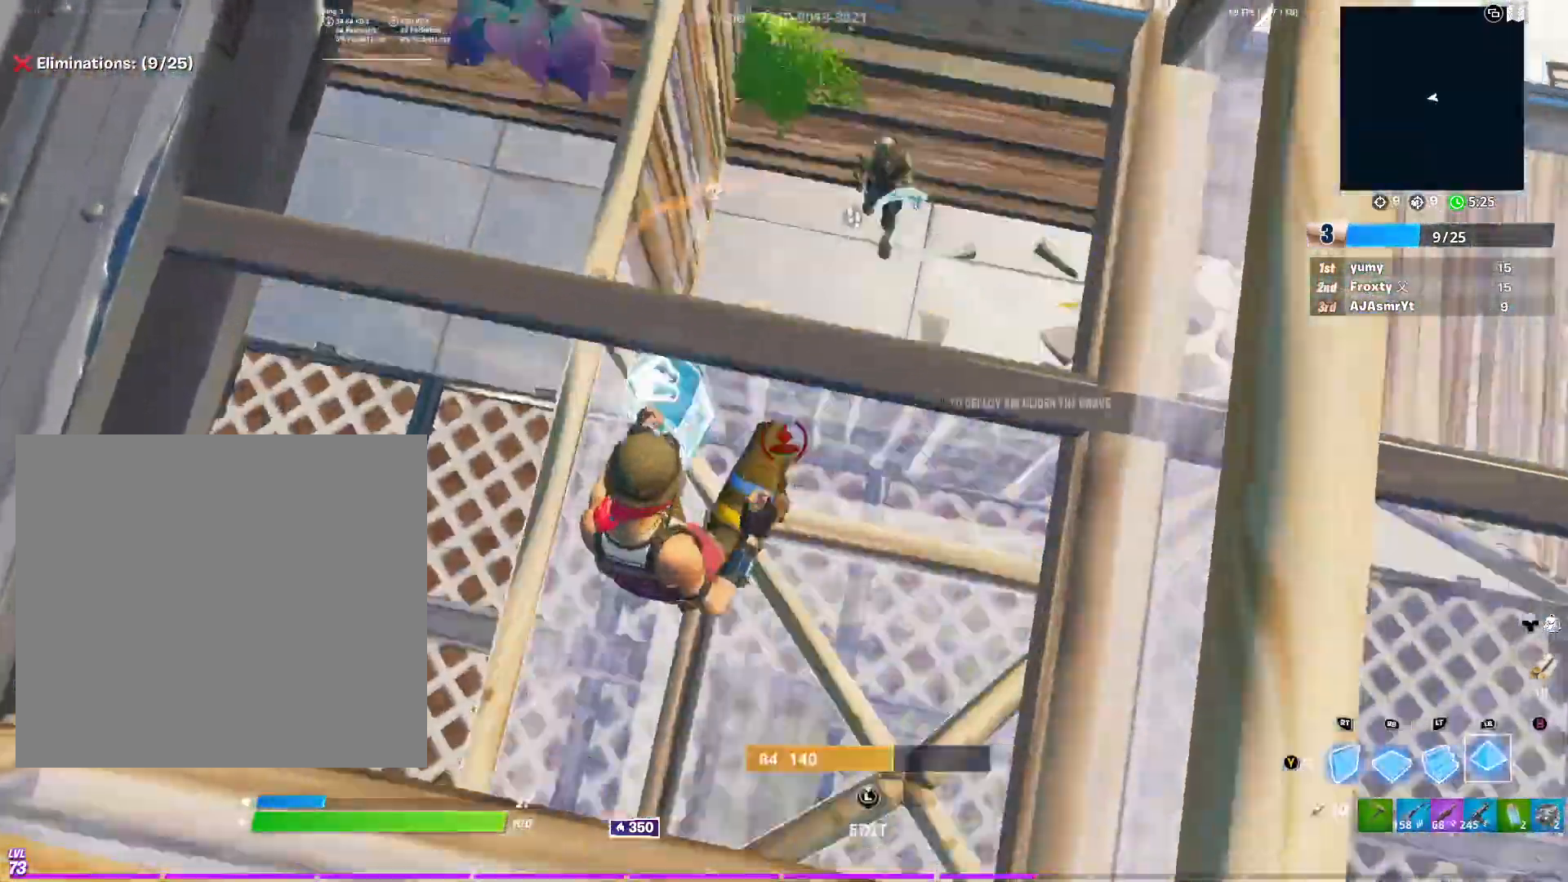
{"buttons": [], "left_stick": "up", "right_stick": "center", "events": [[100, "right_stick", "center"], [117, "Y", "down"], [150, "L1", "up"], [200, "Y", "up"], [284, "L3", "down"], [284, "left_stick", "up-left"], [401, "L3", "up"], [451, "left_stick", "up"]]}
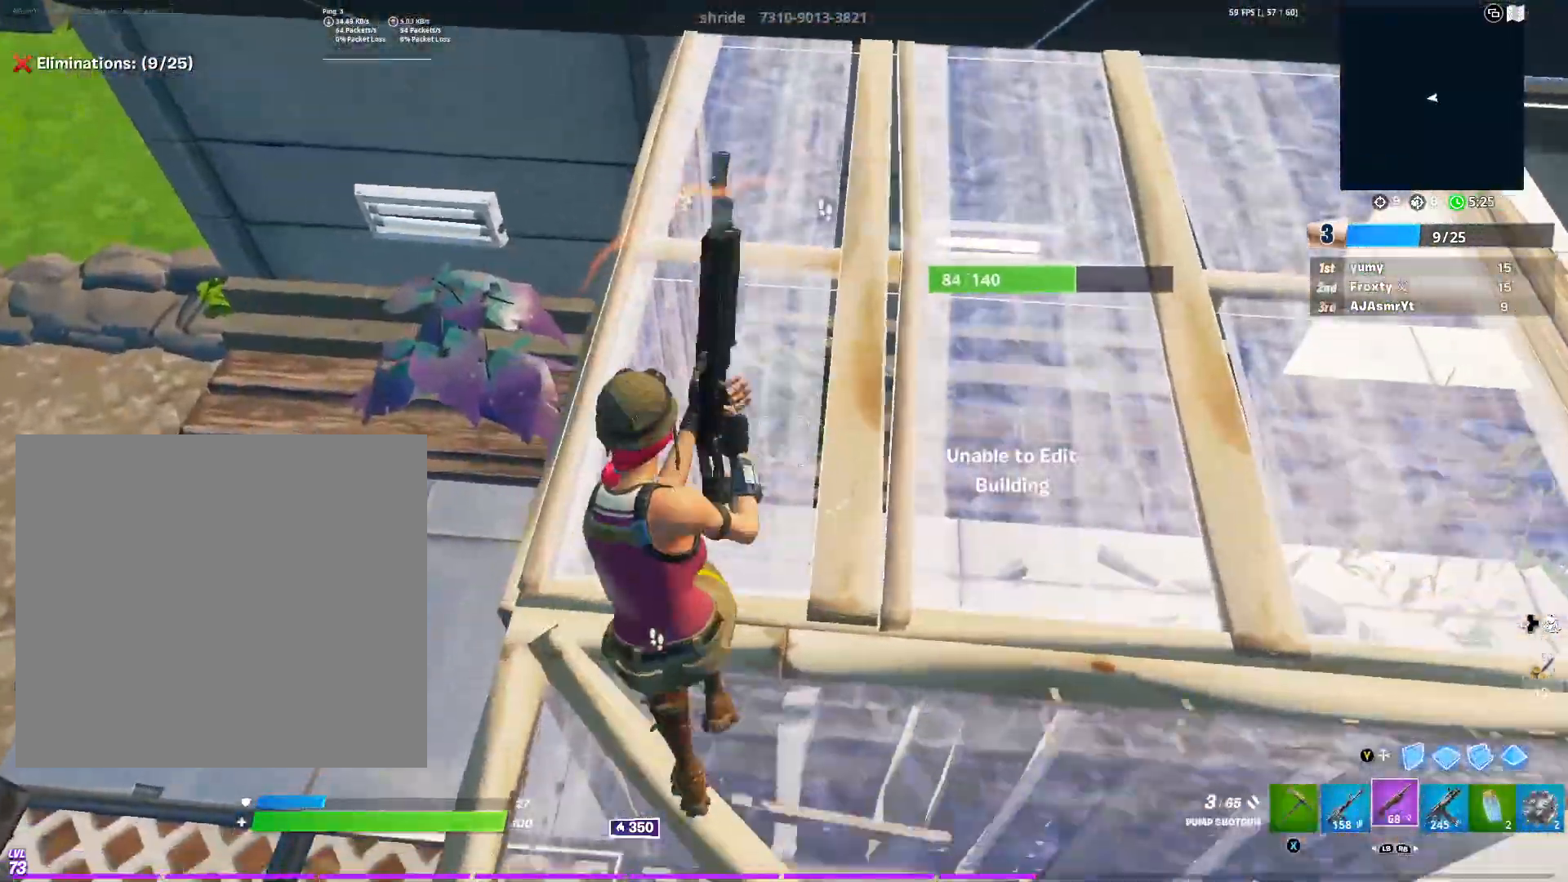
{"buttons": [], "left_stick": "down-left", "right_stick": "center", "events": [[167, "left_stick", "right"], [217, "X", "down"], [350, "X", "up"], [383, "left_stick", "down-left"]]}
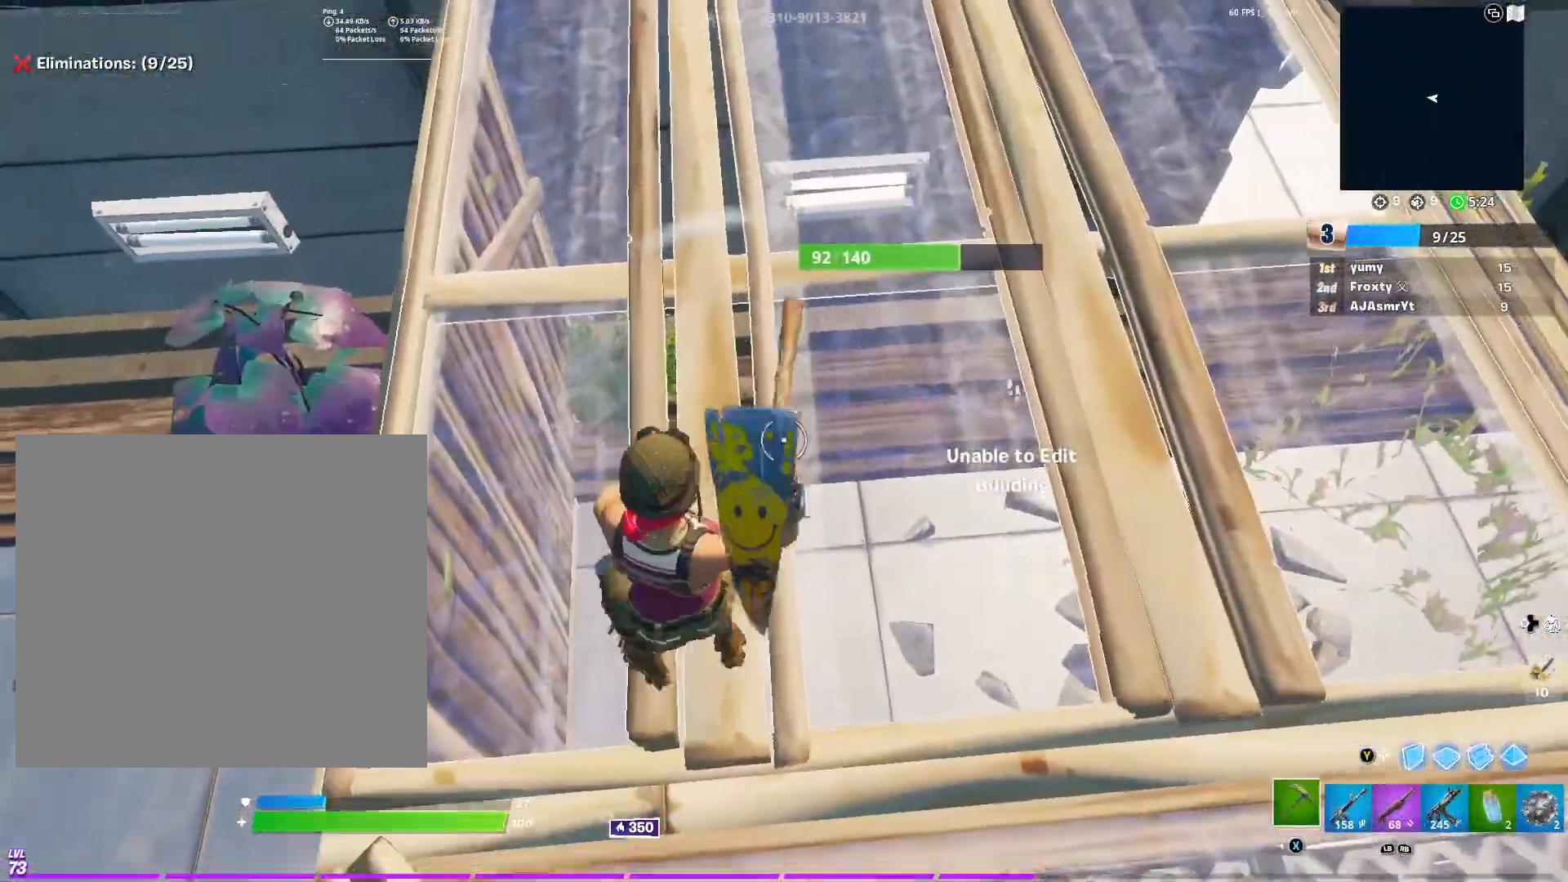
{"buttons": ["R2"], "left_stick": "left", "right_stick": "center", "events": [[50, "left_stick", "up"], [67, "R2", "down"], [100, "left_stick", "up-right"], [317, "left_stick", "center"], [384, "left_stick", "left"]]}
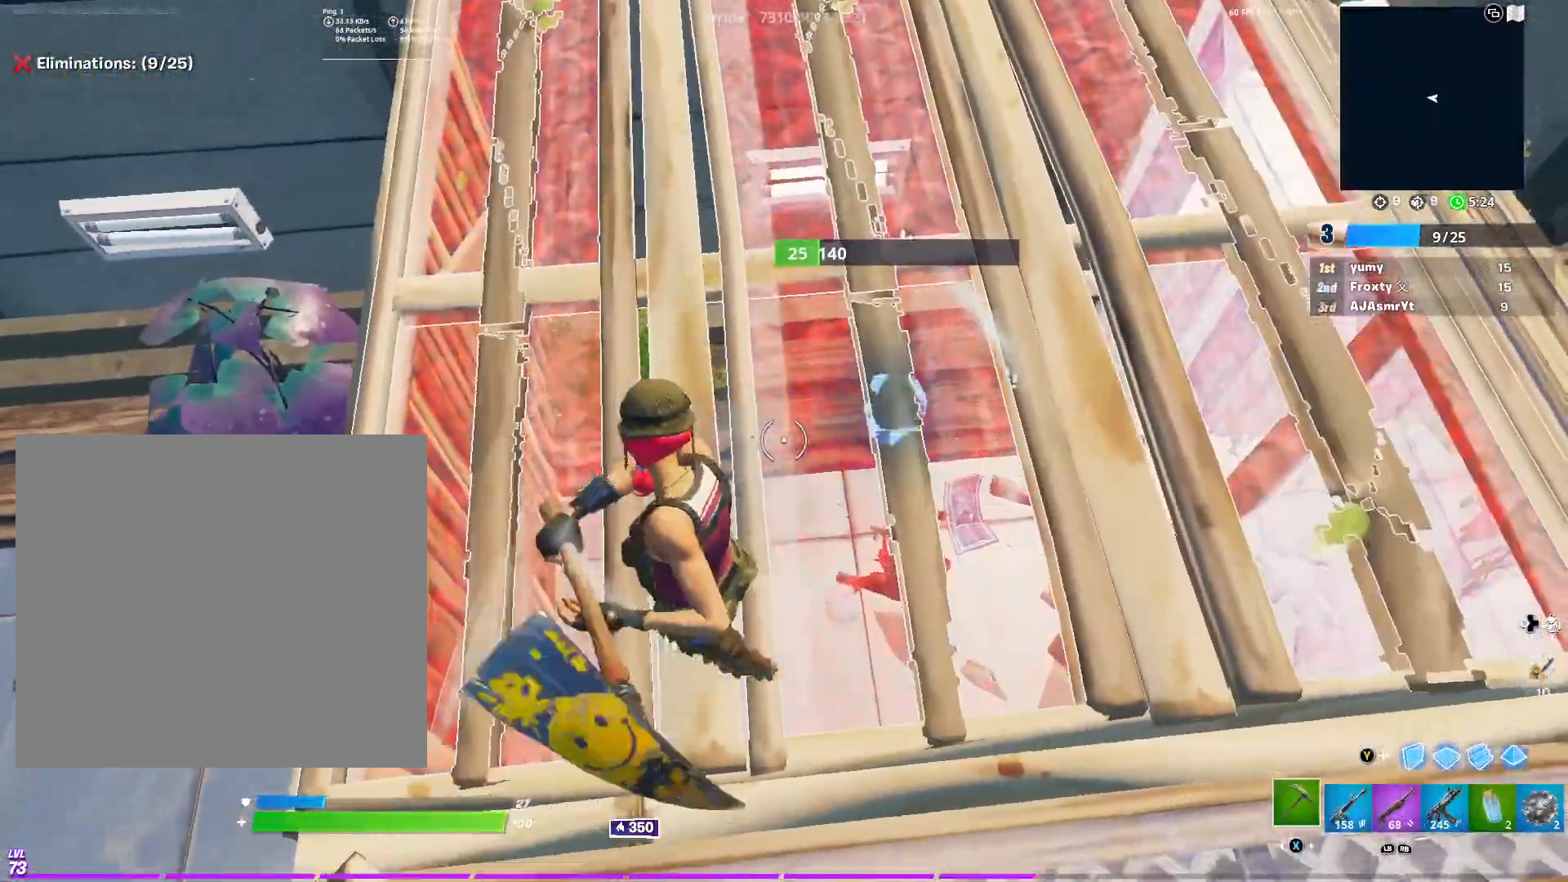
{"buttons": ["R1", "R2"], "left_stick": "up-right", "right_stick": "center", "events": [[116, "left_stick", "up-left"], [317, "R2", "up"], [383, "left_stick", "up-right"], [417, "R1", "down"], [483, "R2", "down"]]}
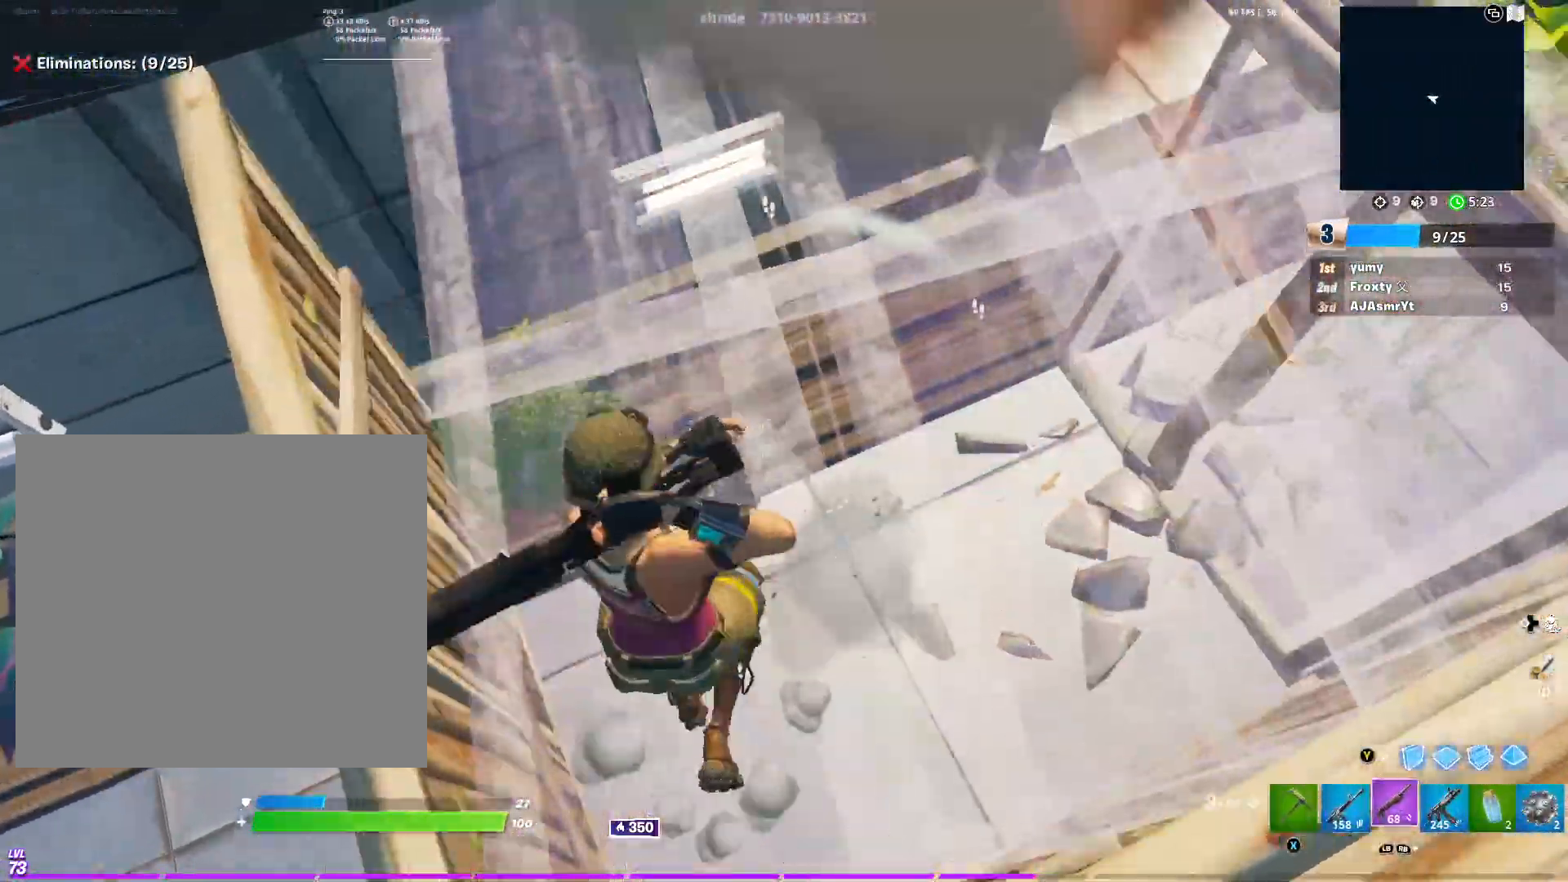
{"buttons": [], "left_stick": "down-right", "right_stick": "up-right", "events": [[34, "R1", "up"], [34, "R2", "up"], [100, "left_stick", "down"], [100, "right_stick", "left"], [351, "right_stick", "up"], [417, "left_stick", "down-right"], [467, "right_stick", "up-right"]]}
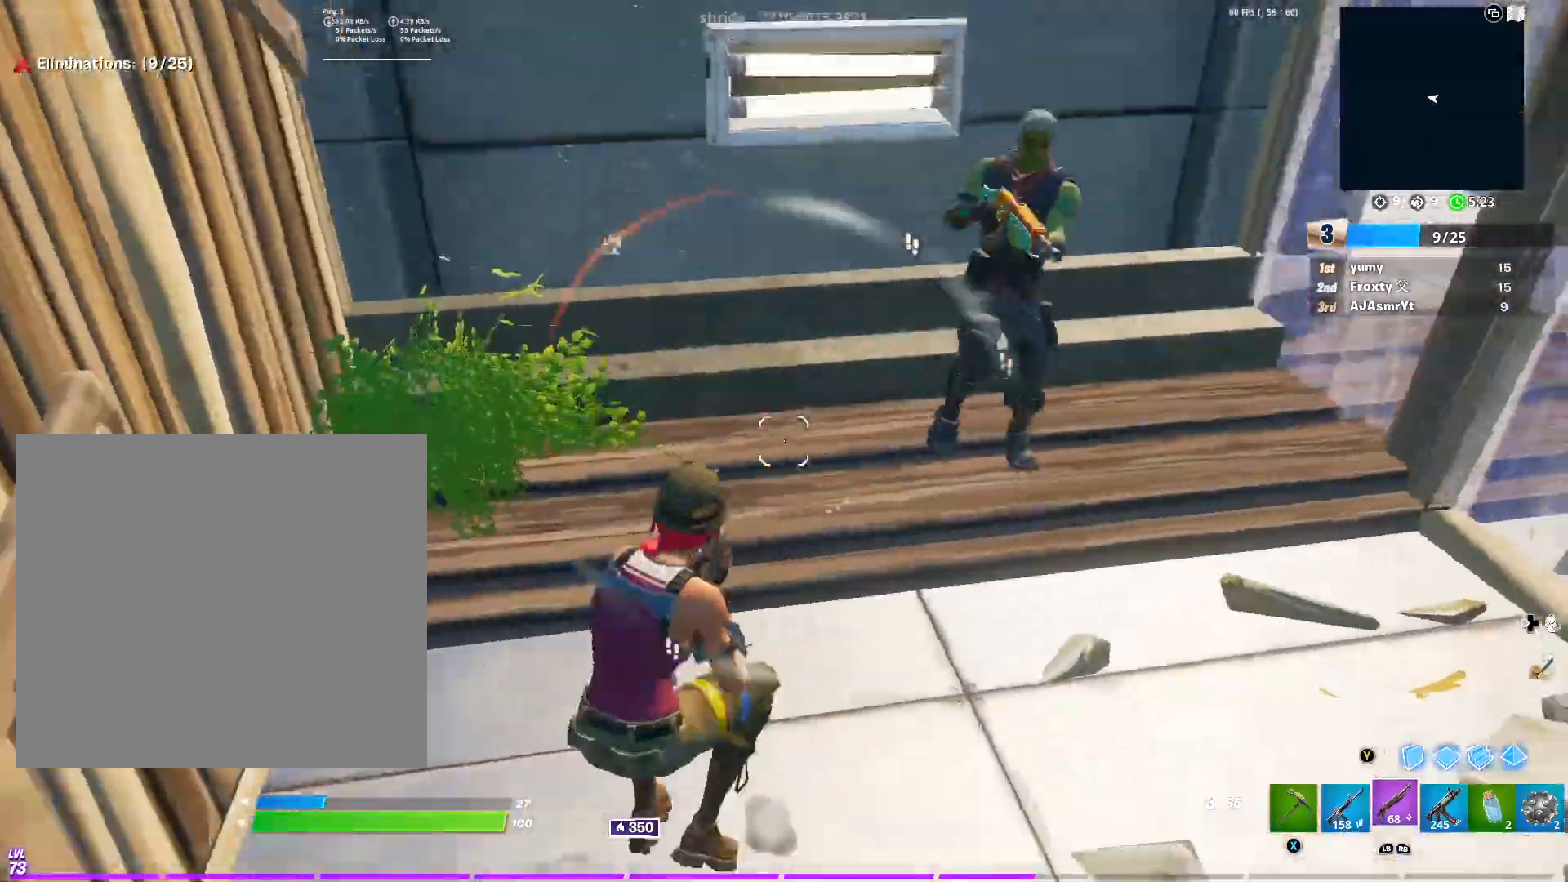
{"buttons": [], "left_stick": "right", "right_stick": "center", "events": [[116, "R2", "down"], [200, "left_stick", "right"], [267, "R3", "down"], [267, "right_stick", "down-right"], [350, "Y", "down"], [367, "right_stick", "down-left"], [383, "R3", "up"], [433, "Y", "up"], [483, "R2", "up"], [500, "right_stick", "center"]]}
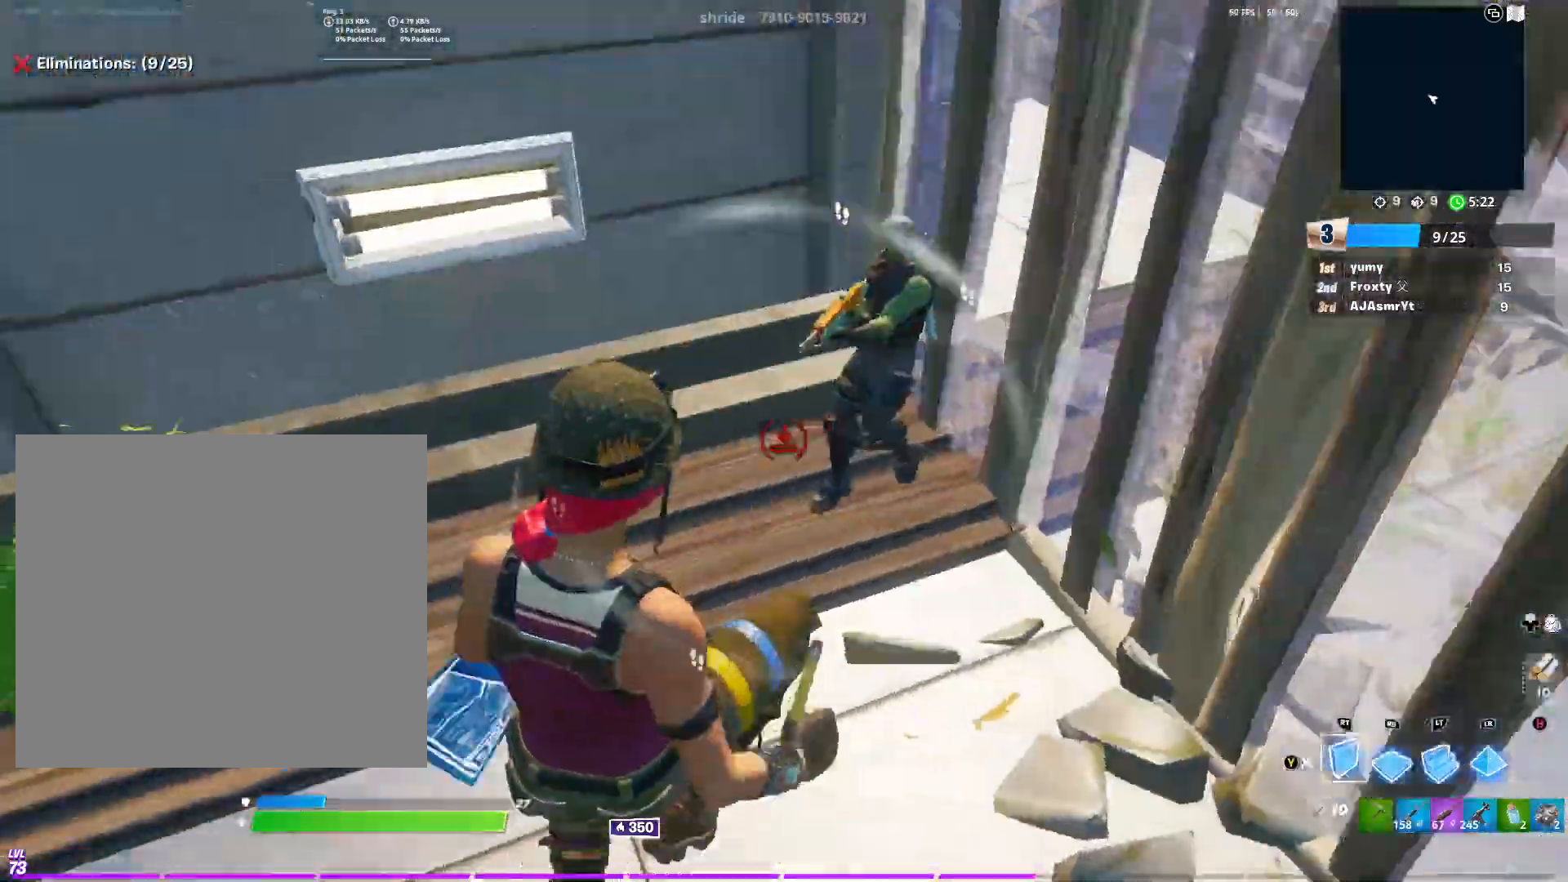
{"buttons": [], "left_stick": "up-left", "right_stick": "center", "events": [[17, "L2", "down"], [50, "left_stick", "up-right"], [67, "Y", "down"], [150, "L2", "up"], [150, "Y", "up"], [250, "left_stick", "up-left"]]}
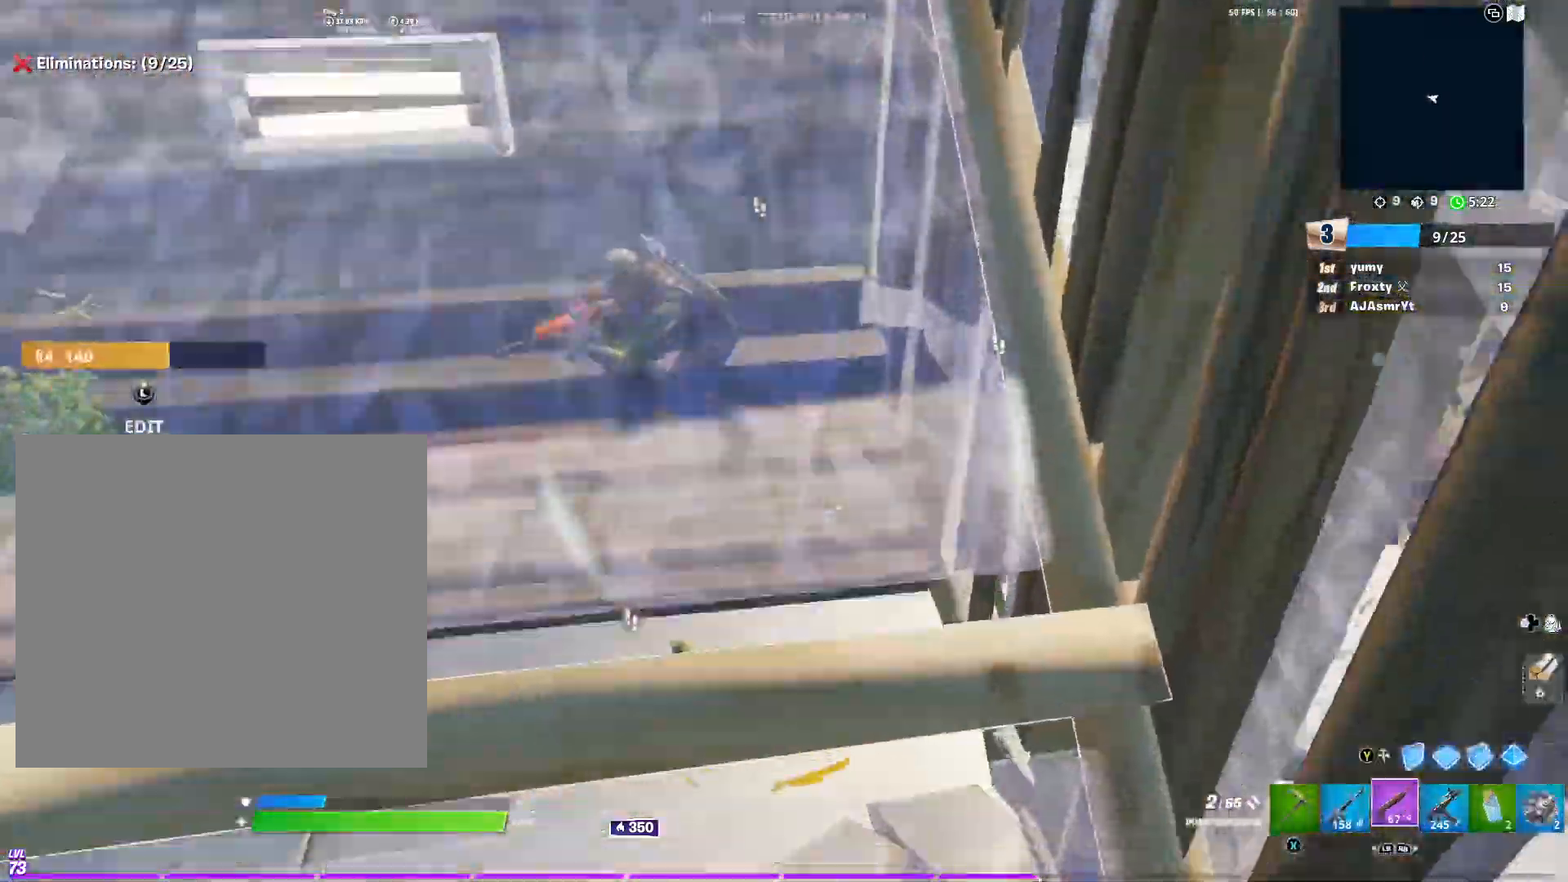
{"buttons": ["R2"], "left_stick": "left", "right_stick": "left", "events": [[333, "L3", "down"], [333, "left_stick", "left"], [333, "right_stick", "down-left"], [383, "right_stick", "left"], [400, "R2", "down"], [450, "L3", "up"]]}
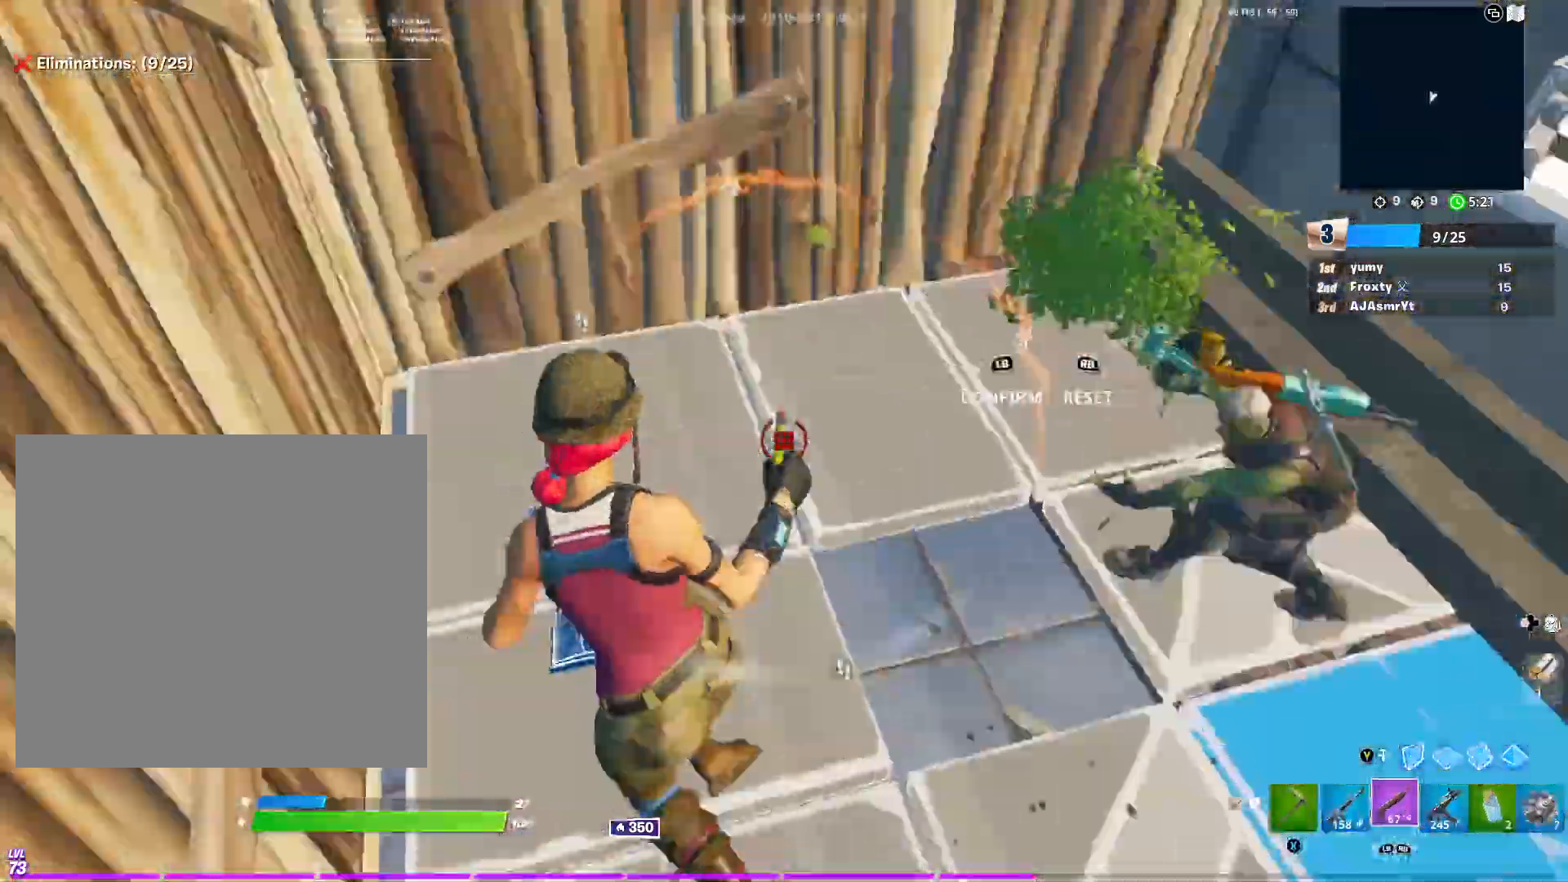
{"buttons": [], "left_stick": "left", "right_stick": "right", "events": [[34, "right_stick", "up-right"], [50, "R2", "up"], [234, "right_stick", "center"], [467, "right_stick", "right"]]}
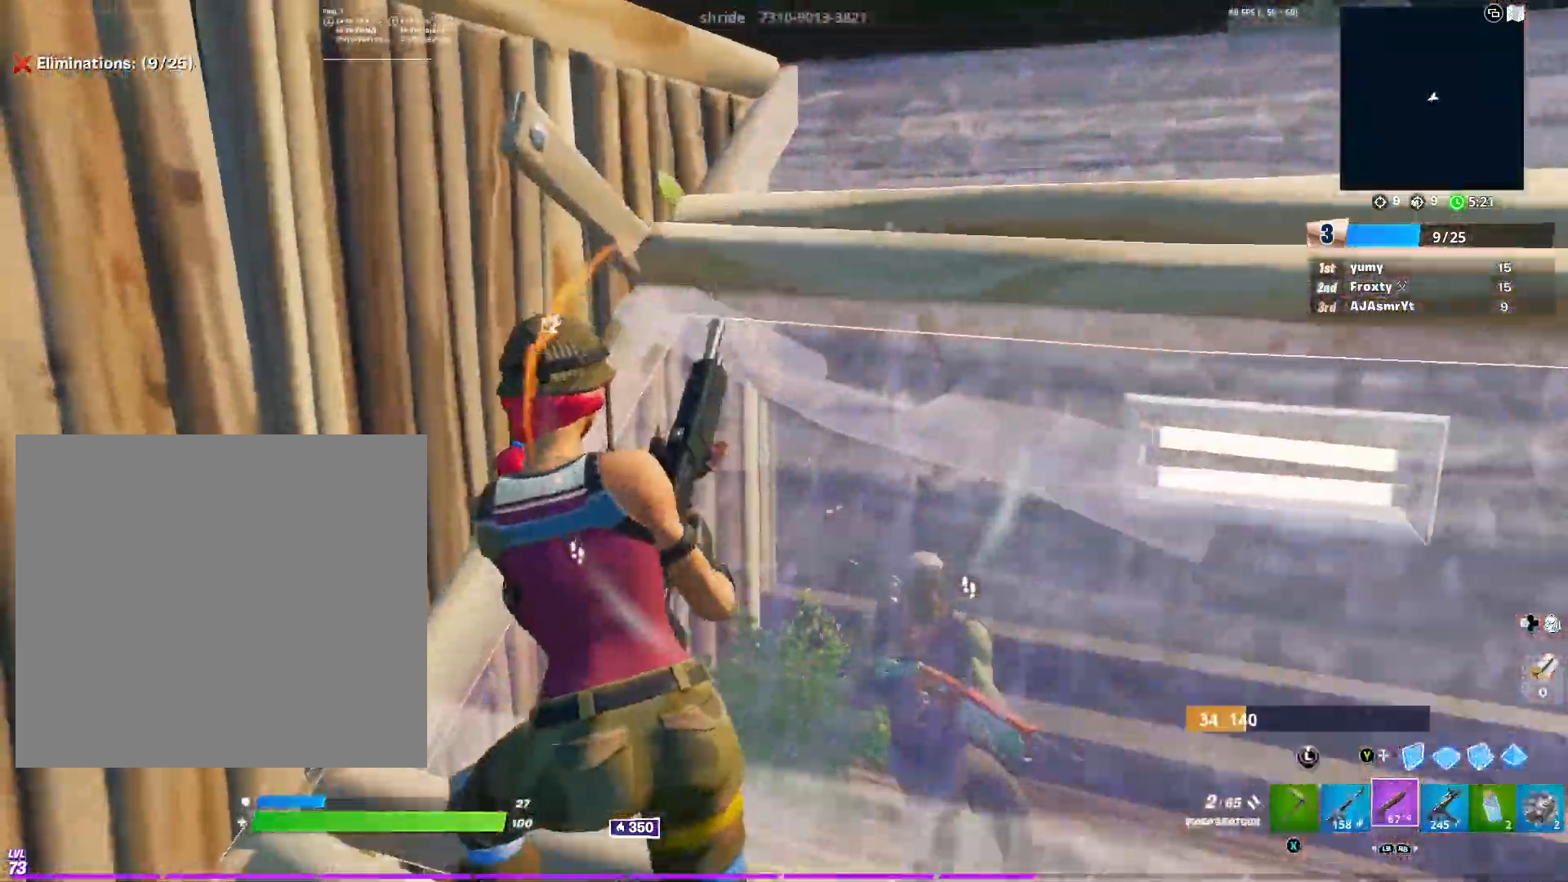
{"buttons": [], "left_stick": "right", "right_stick": "center", "events": [[66, "right_stick", "down-right"], [100, "left_stick", "down-right"], [167, "right_stick", "center"], [200, "left_stick", "right"], [300, "left_stick", "center"], [450, "left_stick", "right"]]}
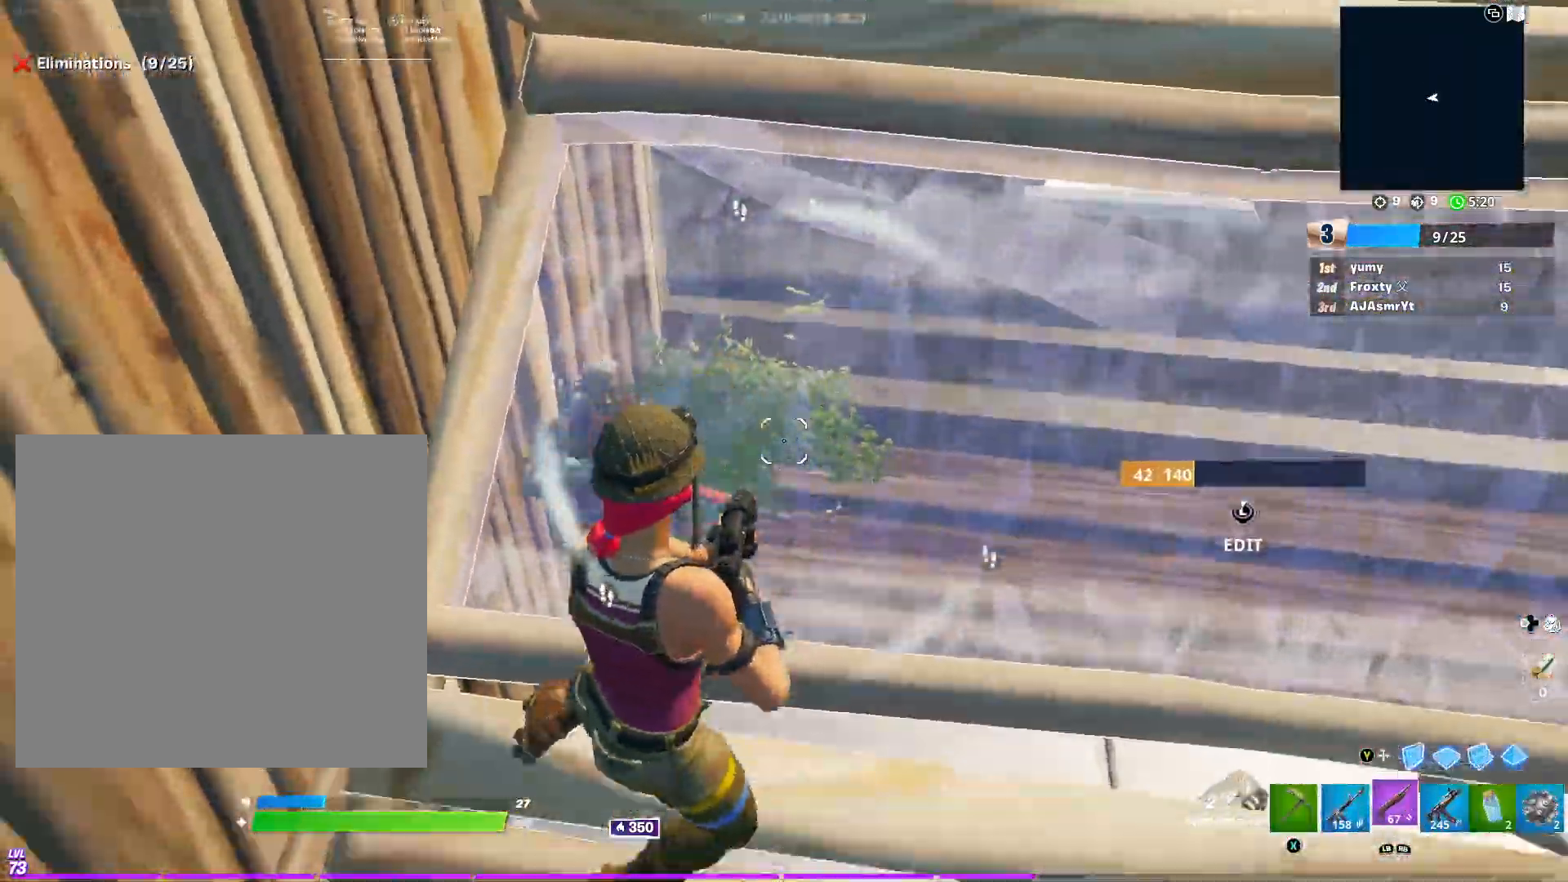
{"buttons": [], "left_stick": "right", "right_stick": "center", "events": [[34, "right_stick", "left"], [184, "right_stick", "center"]]}
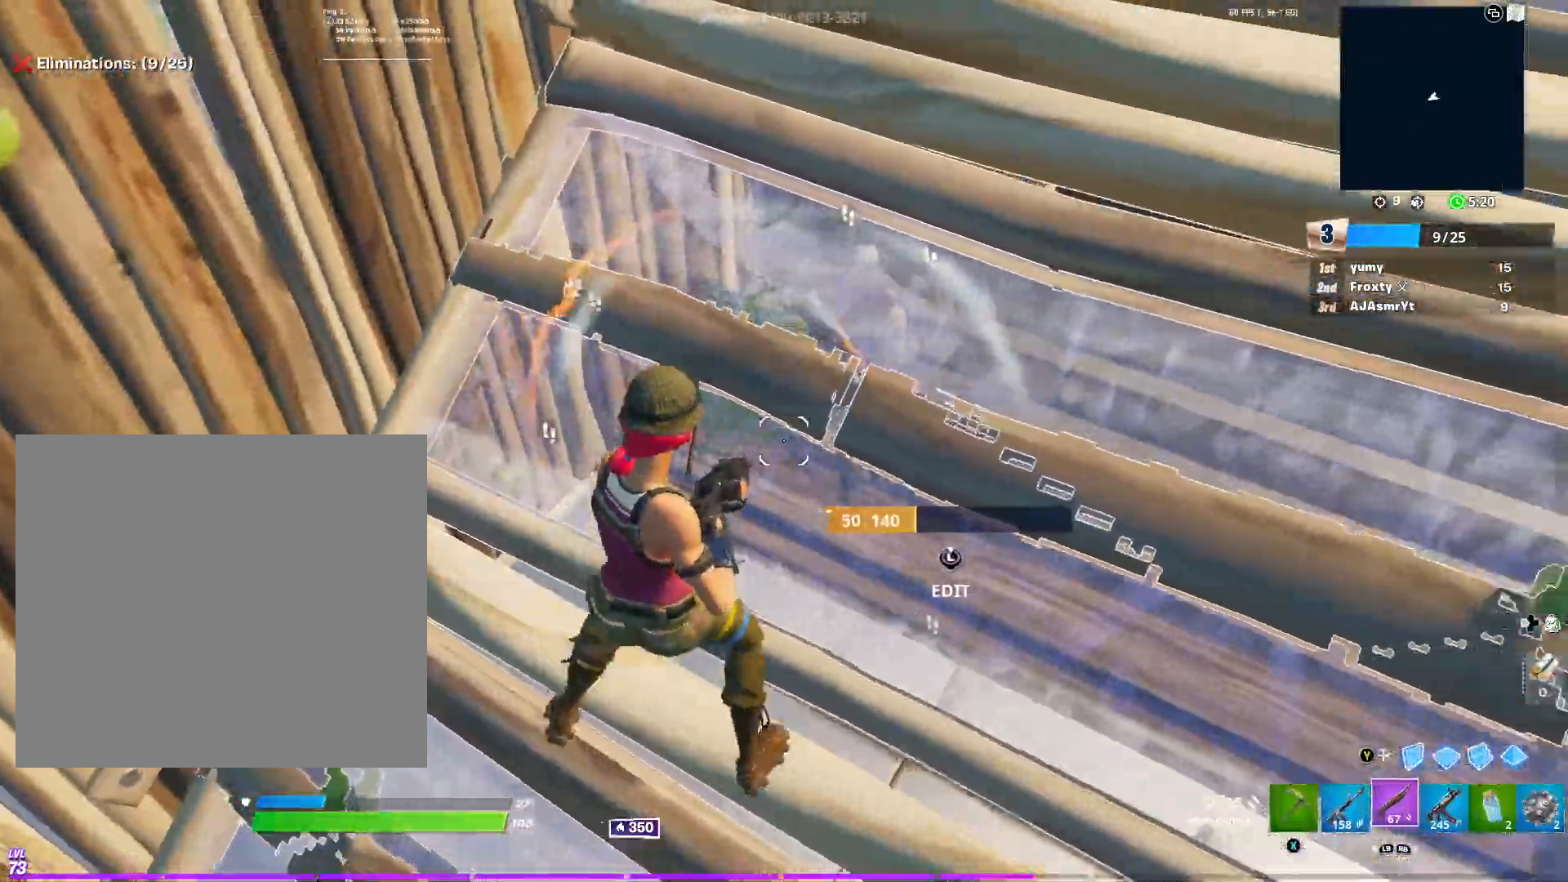
{"buttons": [], "left_stick": "right", "right_stick": "up", "events": [[33, "left_stick", "down-right"], [100, "L3", "down"], [116, "right_stick", "down-right"], [150, "R2", "down"], [166, "L3", "up"], [233, "left_stick", "right"], [250, "right_stick", "up-right"], [300, "R2", "up"], [300, "right_stick", "up-left"], [483, "right_stick", "up"]]}
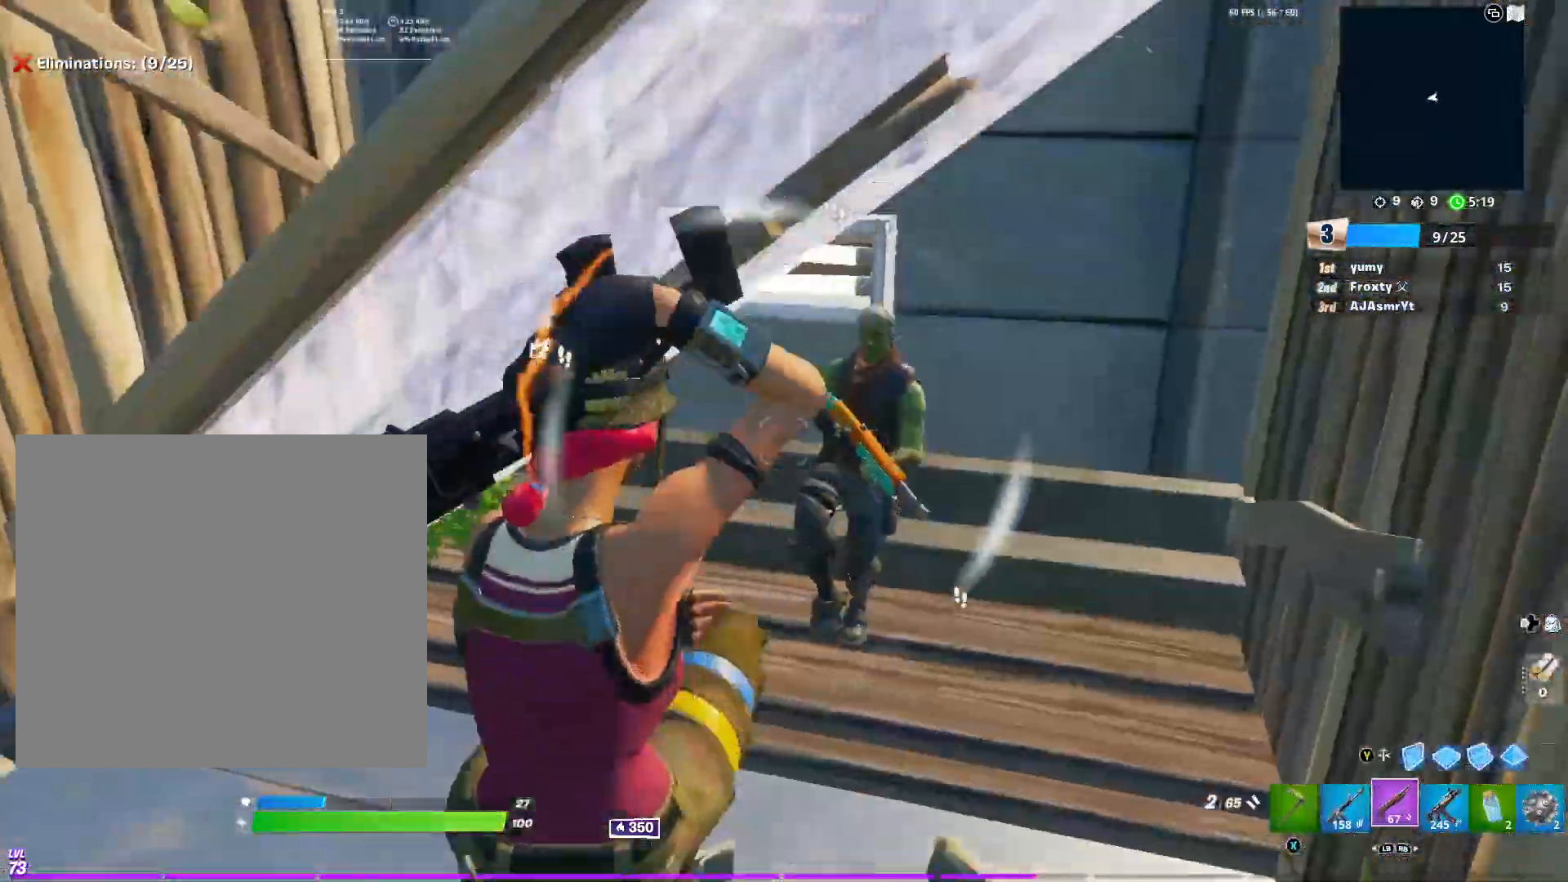
{"buttons": ["R1", "R3"], "left_stick": "up-right", "right_stick": "down-right", "events": [[117, "right_stick", "center"], [217, "left_stick", "down-right"], [234, "right_stick", "up-right"], [317, "R2", "down"], [351, "R3", "down"], [367, "left_stick", "center"], [367, "right_stick", "down-right"], [384, "R1", "down"], [384, "R2", "up"], [417, "L3", "down"], [484, "L3", "up"], [484, "left_stick", "up-right"]]}
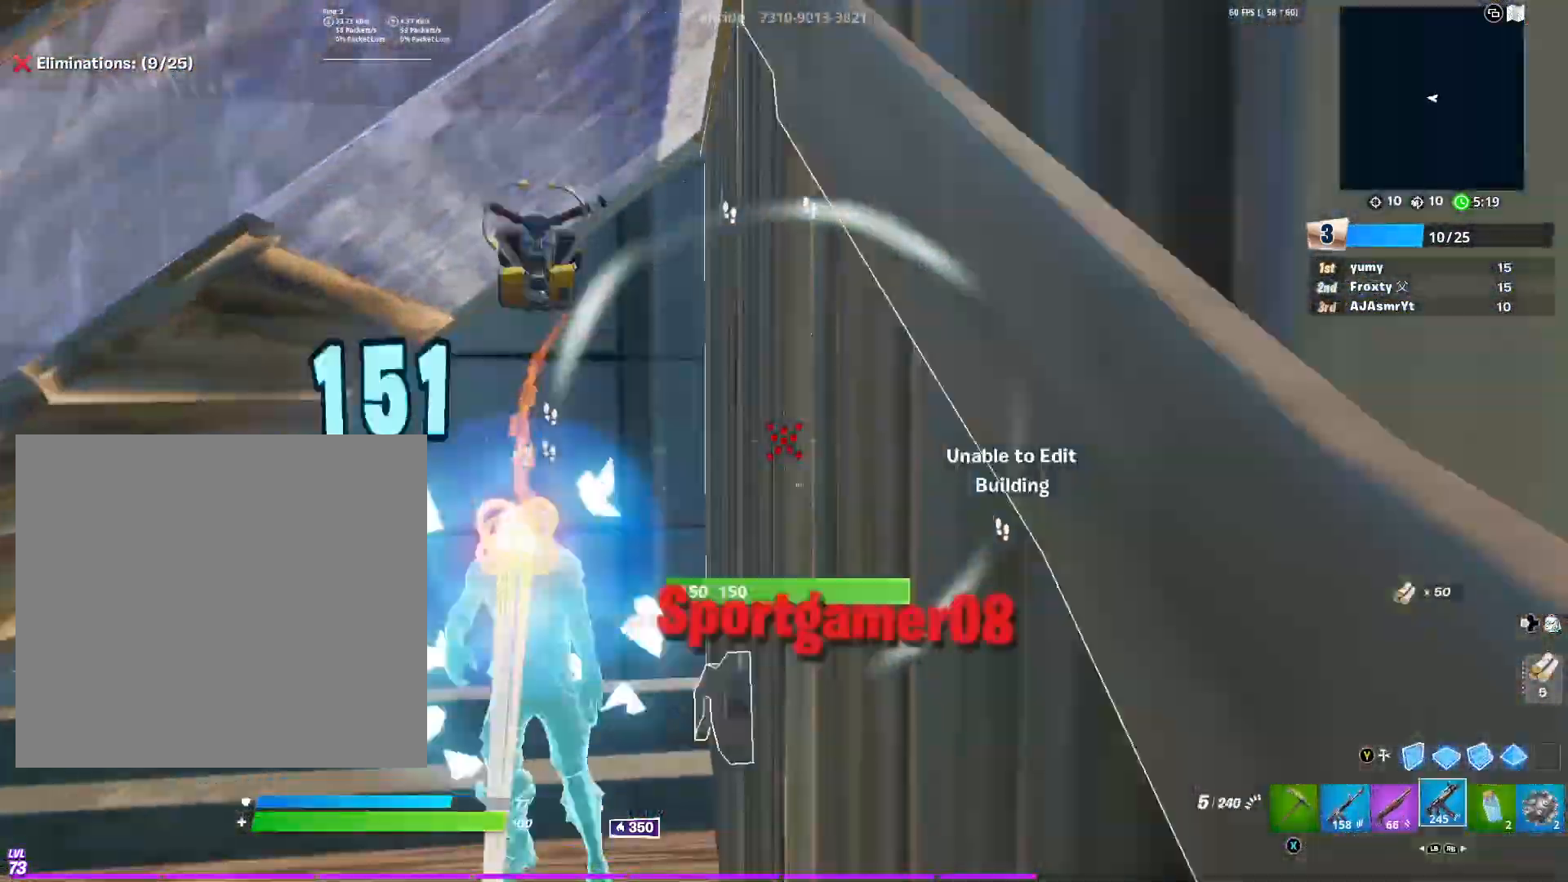
{"buttons": [], "left_stick": "up-left", "right_stick": "up-left", "events": [[50, "R1", "up"], [66, "R3", "up"], [66, "right_stick", "down-left"], [133, "left_stick", "left"], [133, "right_stick", "left"], [250, "right_stick", "center"], [333, "L1", "down"], [367, "left_stick", "up-left"], [367, "right_stick", "up-left"], [450, "L1", "up"]]}
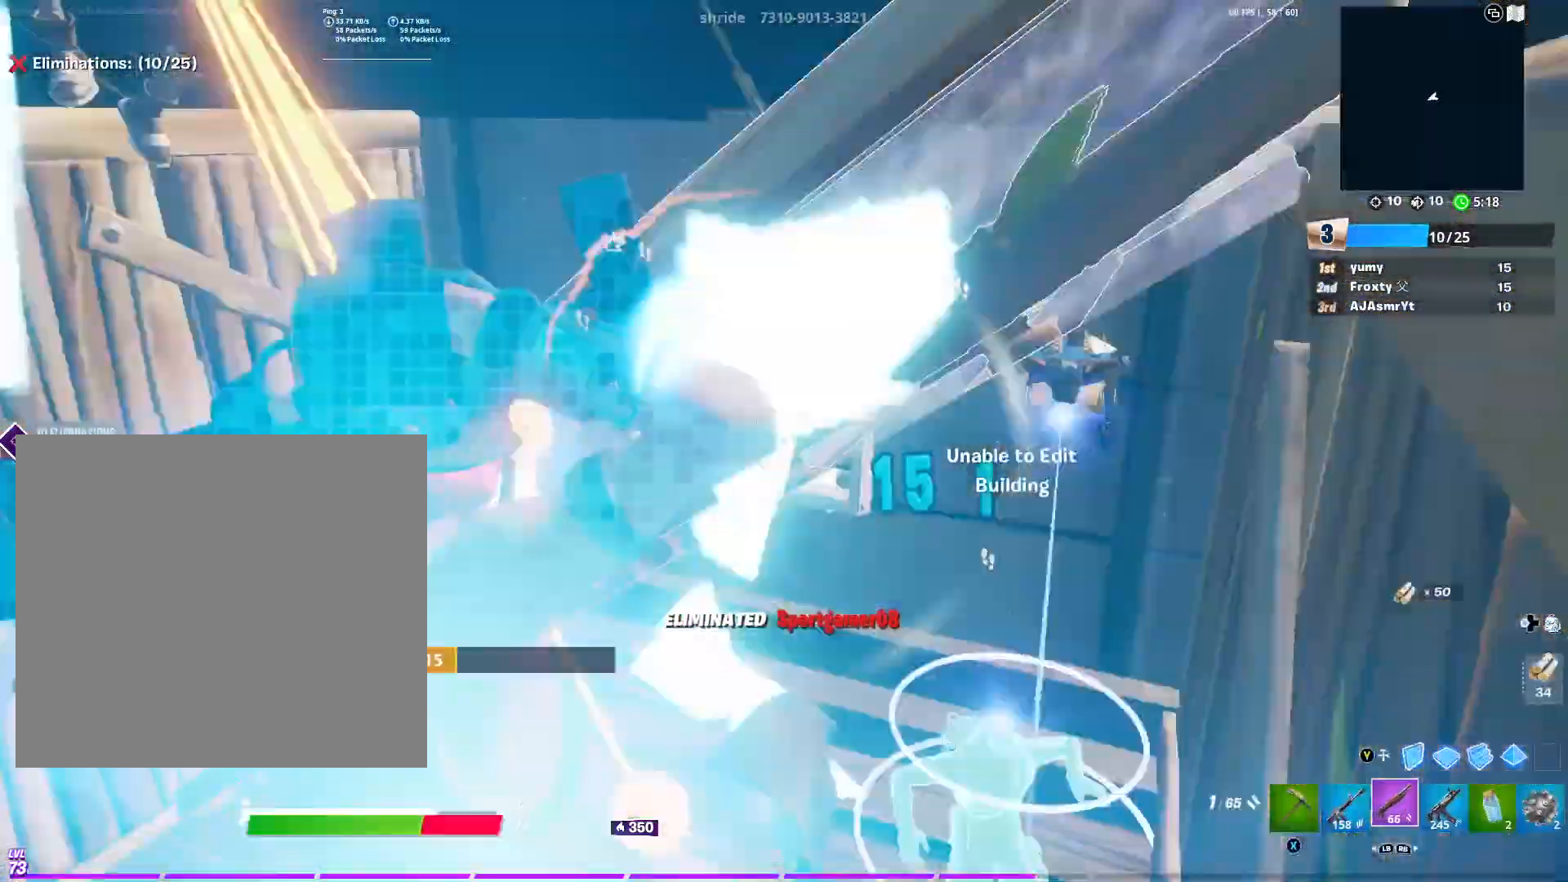
{"buttons": ["L1", "R1", "L3"], "left_stick": "right", "right_stick": "center", "events": [[84, "right_stick", "center"], [167, "B", "down"], [201, "B", "up"], [217, "left_stick", "up-right"], [267, "right_stick", "up"], [351, "right_stick", "center"], [401, "L3", "down"], [401, "left_stick", "right"], [418, "R1", "down"], [501, "L1", "down"]]}
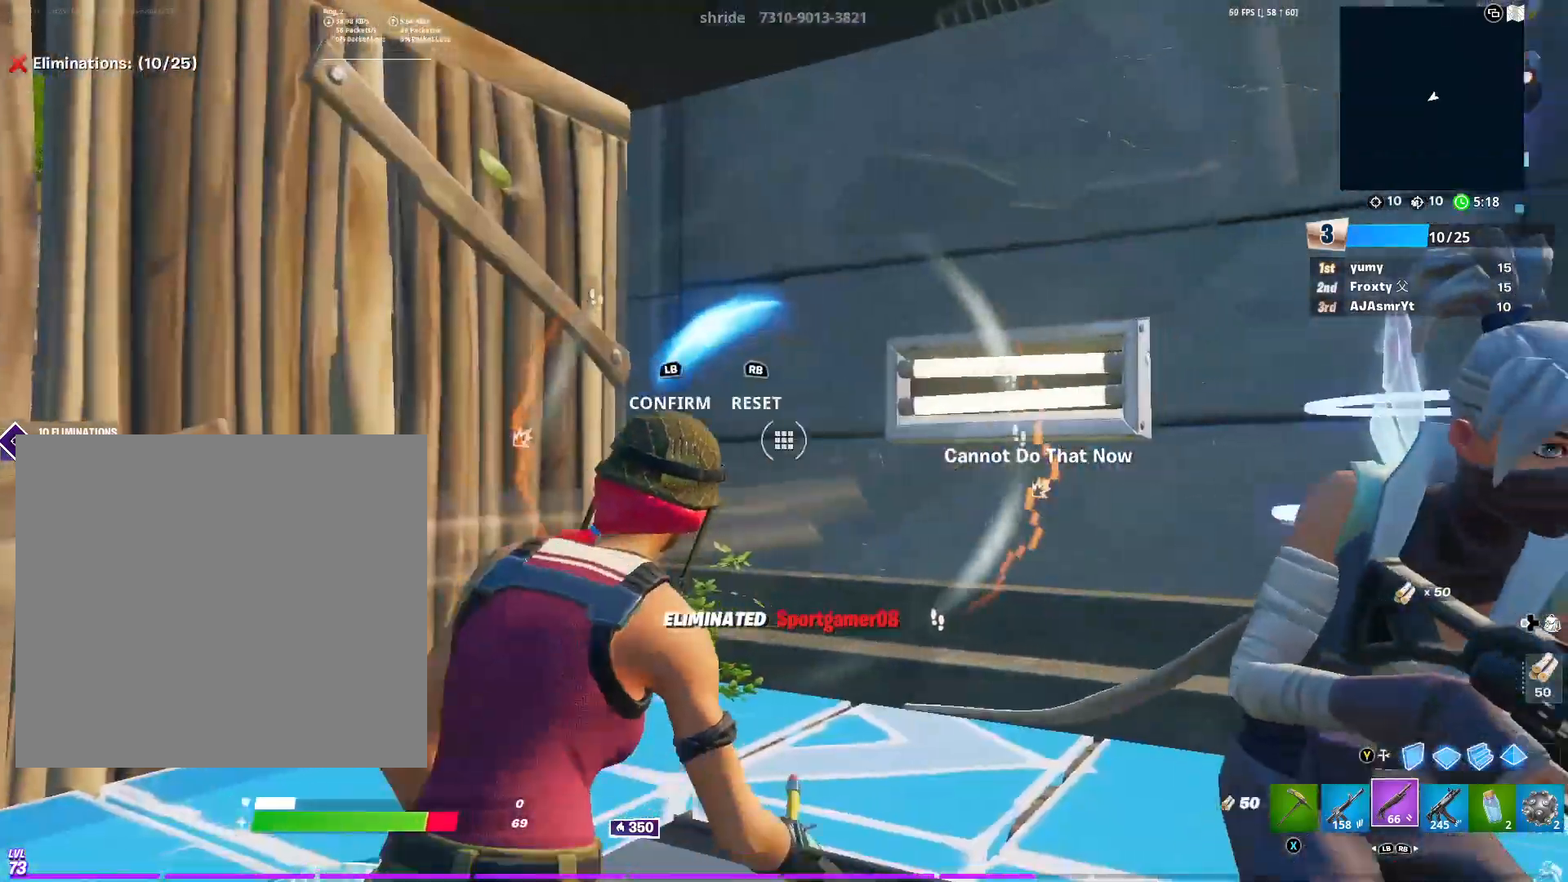
{"buttons": ["B"], "left_stick": "up-left", "right_stick": "right", "events": [[67, "L3", "up"], [67, "R1", "up"], [67, "right_stick", "right"], [117, "L1", "up"], [117, "left_stick", "up"], [150, "R3", "down"], [267, "R3", "up"], [384, "left_stick", "up-left"], [384, "right_stick", "down-right"], [500, "B", "down"], [500, "right_stick", "right"]]}
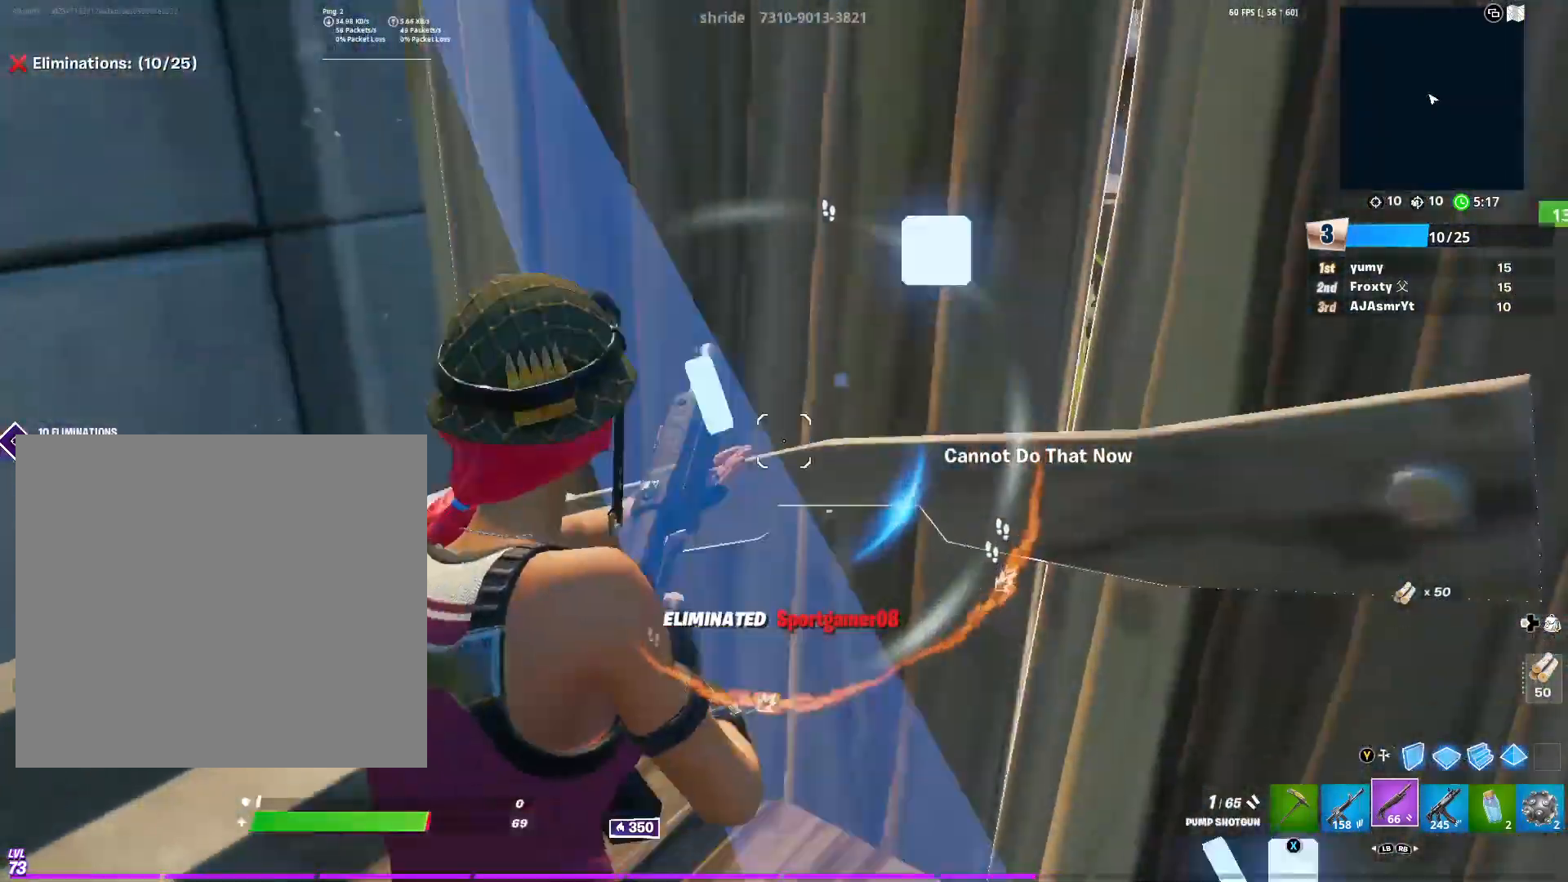
{"buttons": [], "left_stick": "up-right", "right_stick": "up", "events": [[51, "B", "up"], [134, "right_stick", "up-right"], [201, "A", "down"], [267, "A", "up"], [334, "A", "down"], [334, "left_stick", "up-right"], [334, "right_stick", "center"], [401, "A", "up"], [484, "right_stick", "up"]]}
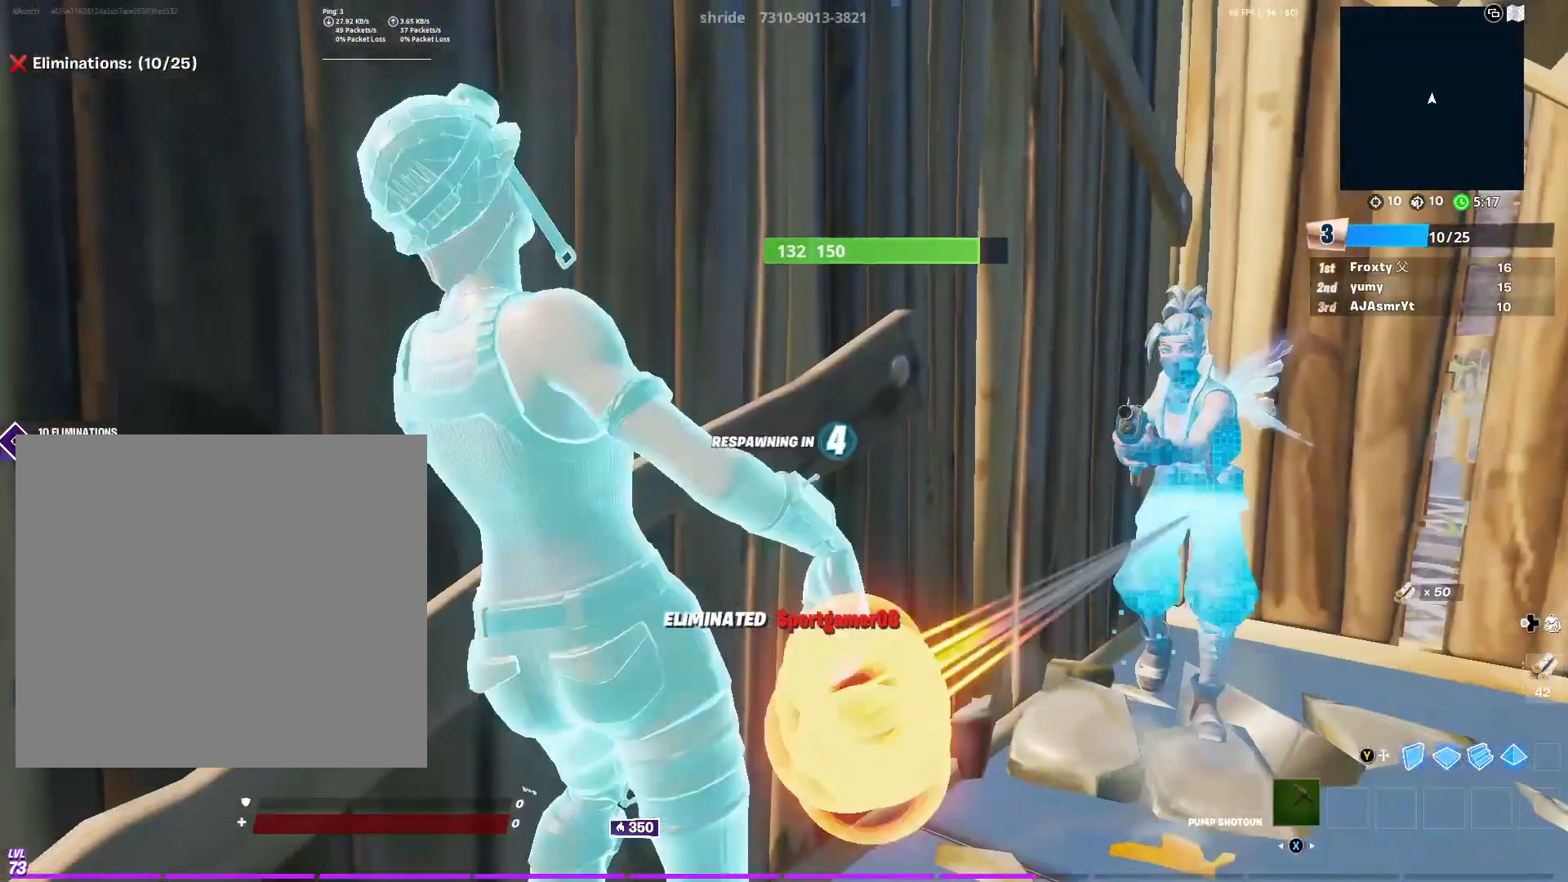
{"buttons": [], "left_stick": "center", "right_stick": "center", "events": [[33, "A", "down"], [50, "right_stick", "up-left"], [83, "A", "up"], [167, "left_stick", "right"], [200, "R2", "down"], [200, "right_stick", "center"], [350, "left_stick", "center"], [434, "R2", "up"]]}